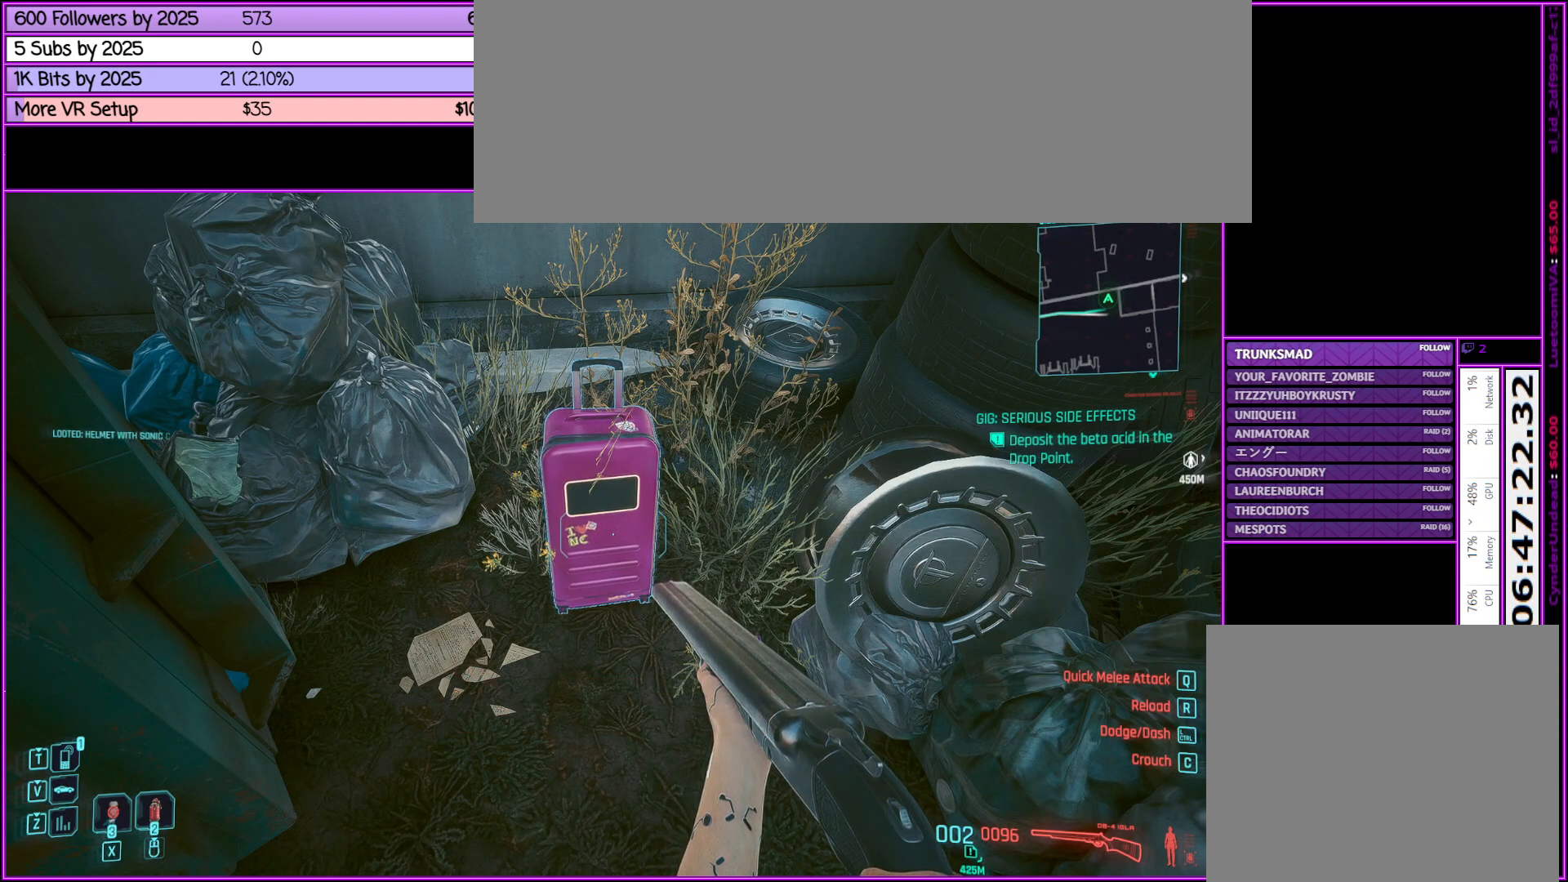
Gameplay with keyboard and mouse; each line is a JSON object with the keys and mouse buttons held at the frame after it. "events" lists presses ("down") and releases ("up") of ".", "/", "0", "1", "2", "3", "4", "5", "6", "7", "8", "9", "a", "alt_l", "alt_r", "b", "backslash", "backspace", "c", "caps_lock", "comma", "ctrl_l", "ctrl_r", "d", "down", "e", "equals", "escape", "f", "f1", "f10", "f11", "f12", "f2", "f3", "f4", "f5", "f6", "f7", "f8", "f9", "g", "h", "i", "j", "k", "l", "lbracket", "left", "m", "minus", "n", "o", "p", "q", "quote", "r", "rbracket", "return", "right", "s", "semicolon", "shift_l", "shift_r", "space", "super", "t", "tab", "tilde", "u", "up", "v", "w", "x", "y", "z", "mouse_left", "mouse_middle", "mouse_right", "mouse_wheel_up" and "mouse_wheel_down" between this image and that frame as [ms after this image, input, new state], when the widget could be followed in between. "mouse_left", "mouse_middle", "mouse_right", "mouse_wheel_up", "mouse_wheel_down" = the "left", "middle", "right", "wheel_up", "wheel_down" buttons of the "mouse" list. No other keys are recorded. Not read: mouse_move.
{"keys": [], "mouse": [], "events": []}
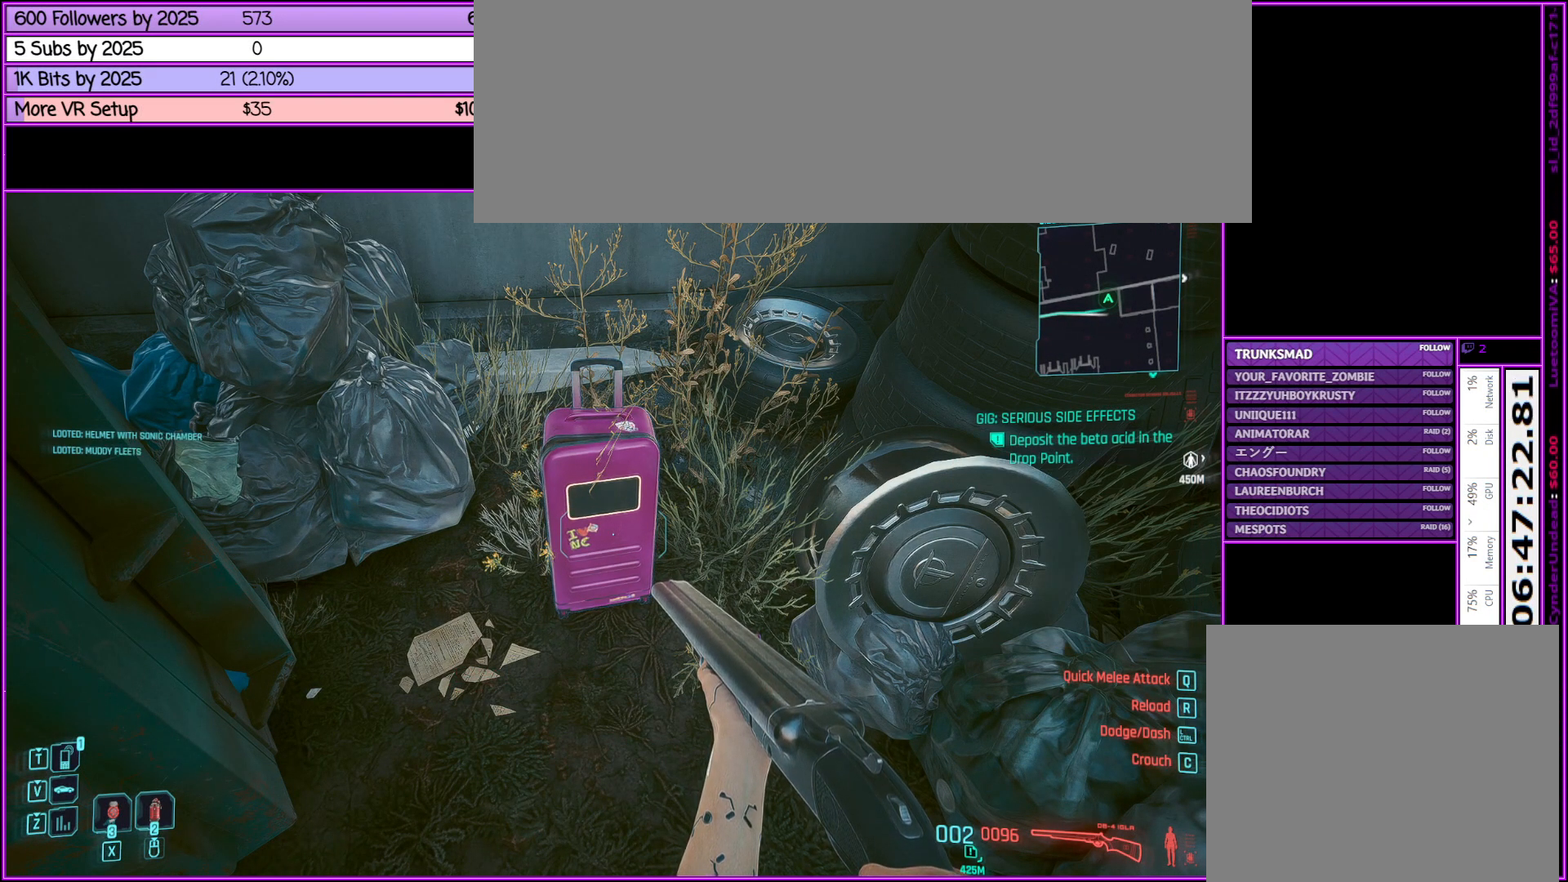
{"keys": [], "mouse": [], "events": [[117, "i", "down"], [217, "i", "up"]]}
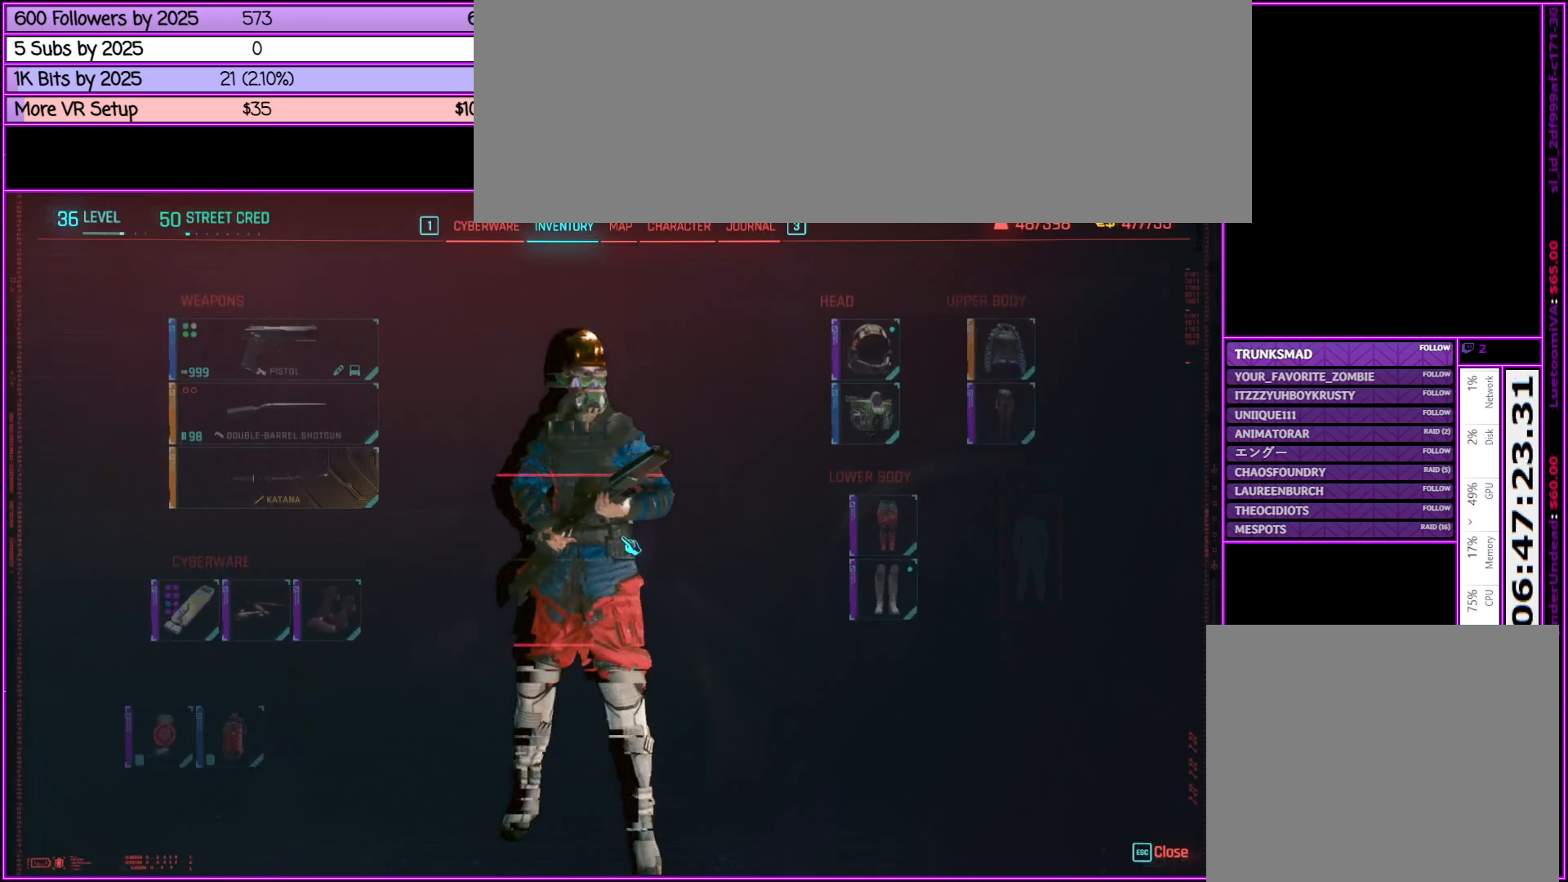
{"keys": [], "mouse": [], "events": []}
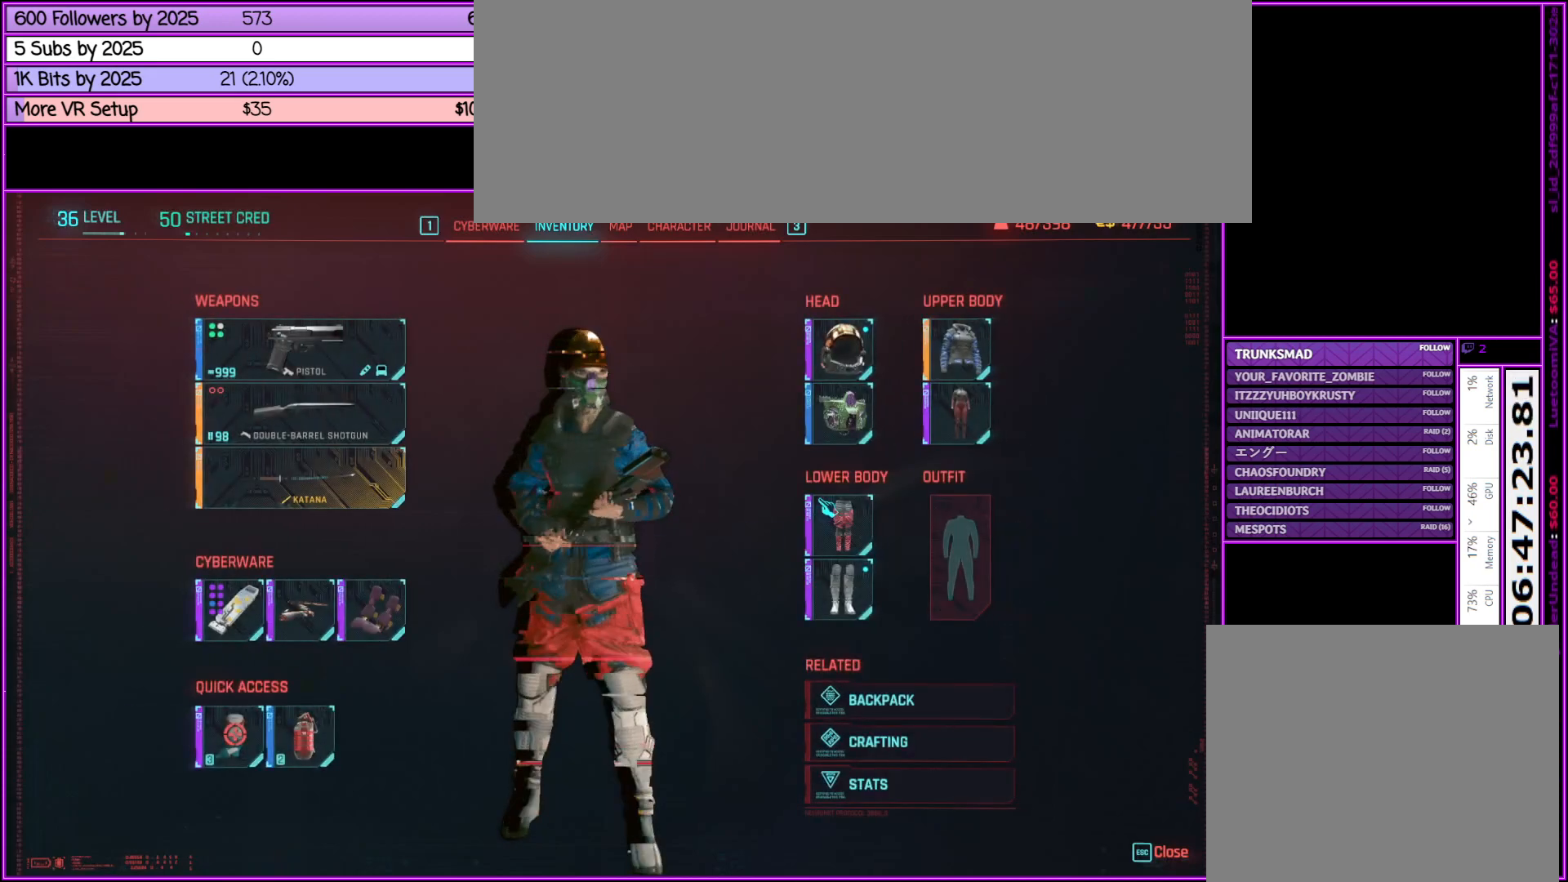
{"keys": [], "mouse": [], "events": [[400, "mouse_left", "down"], [483, "mouse_left", "up"]]}
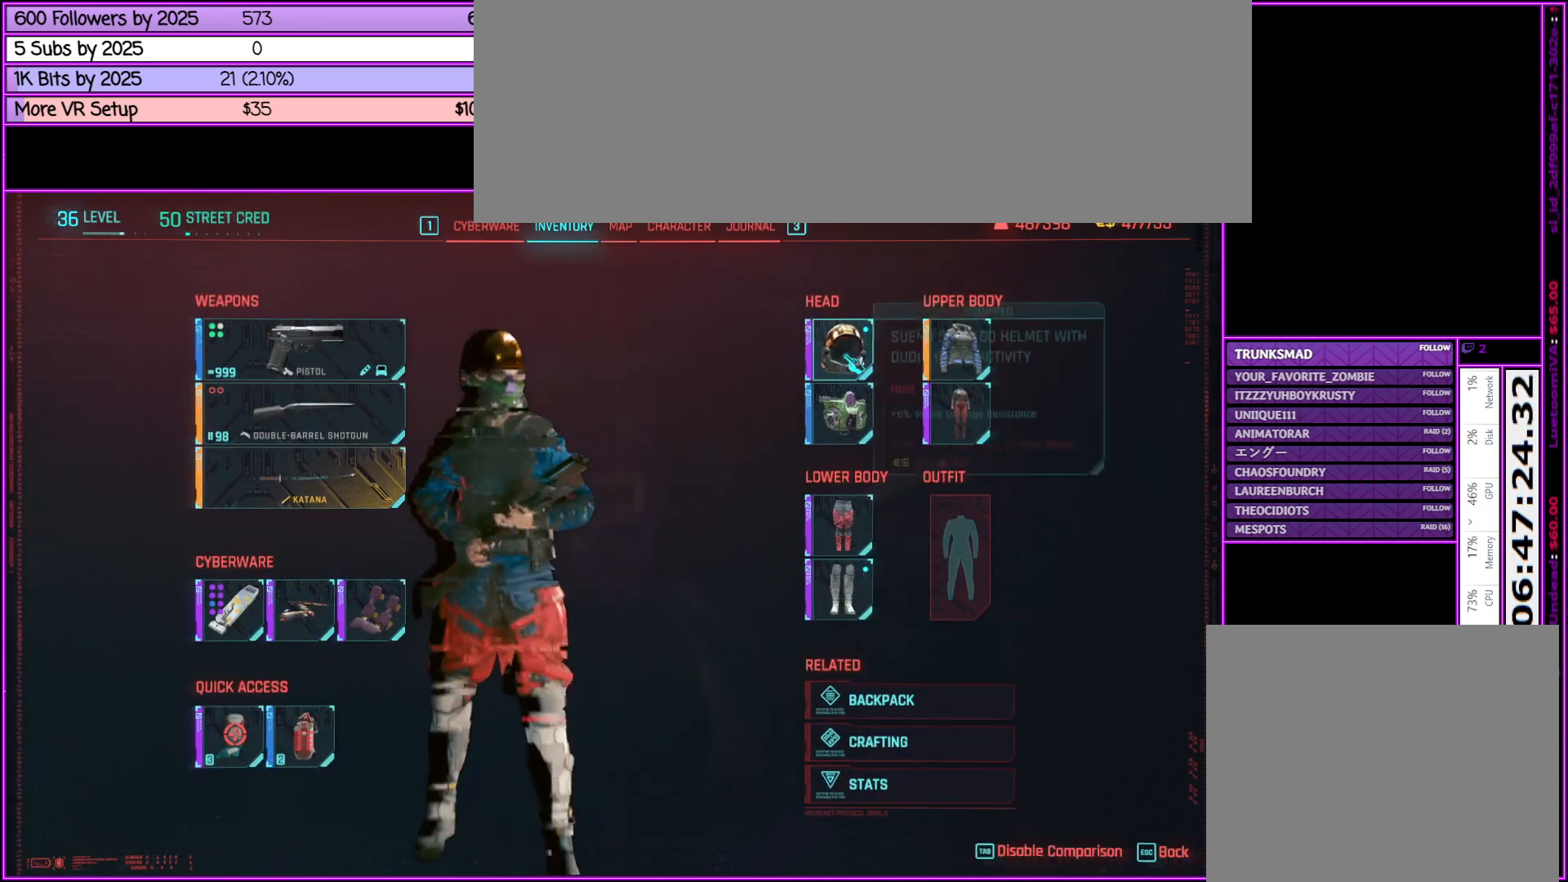
{"keys": [], "mouse": [], "events": []}
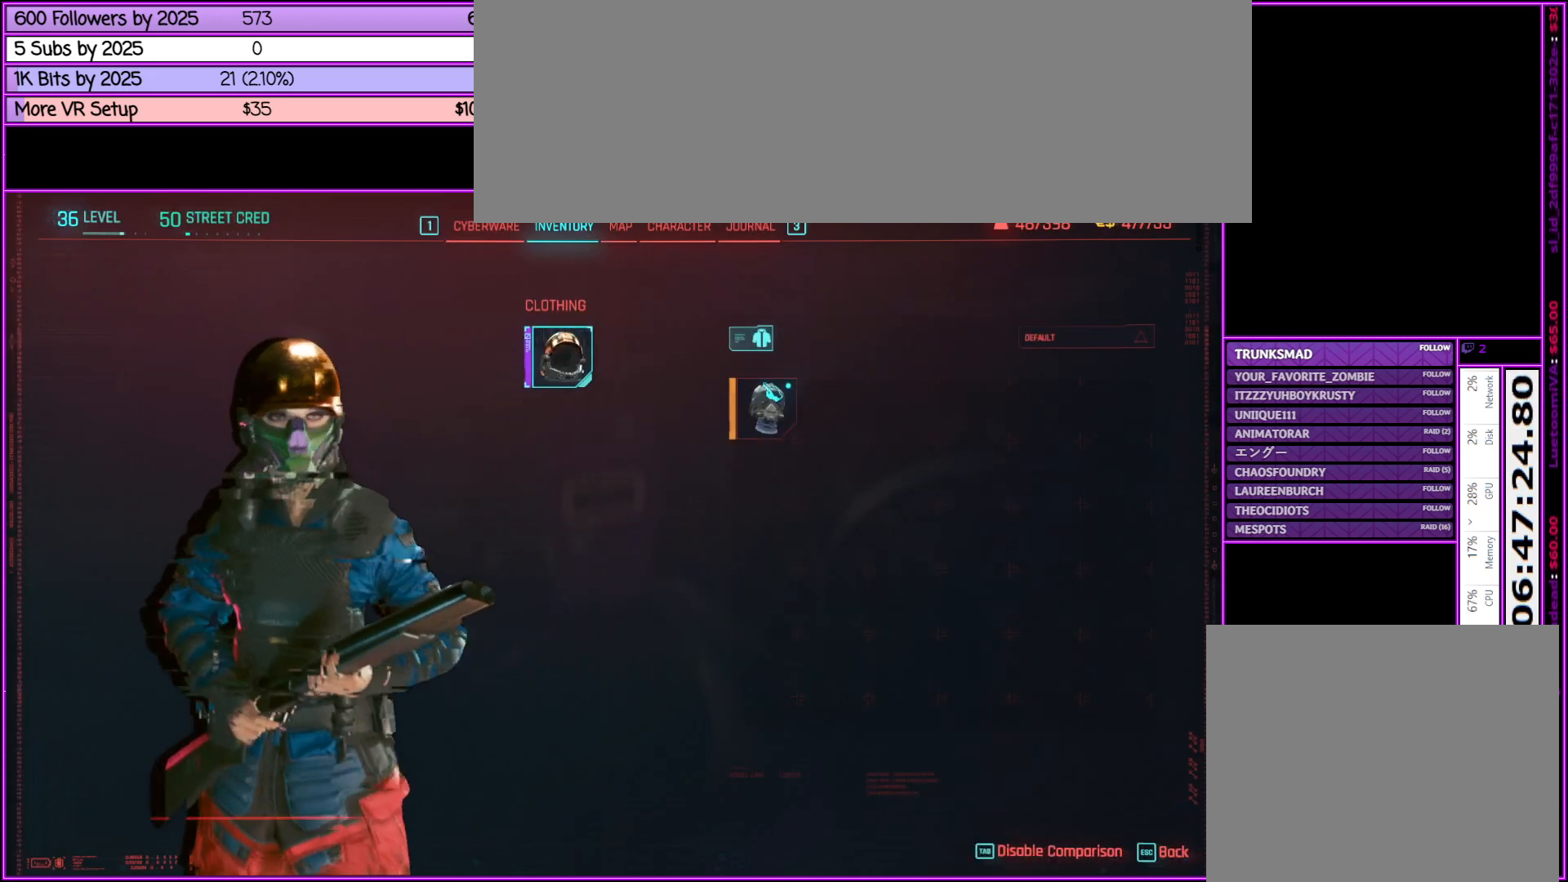
{"keys": [], "mouse": [], "events": []}
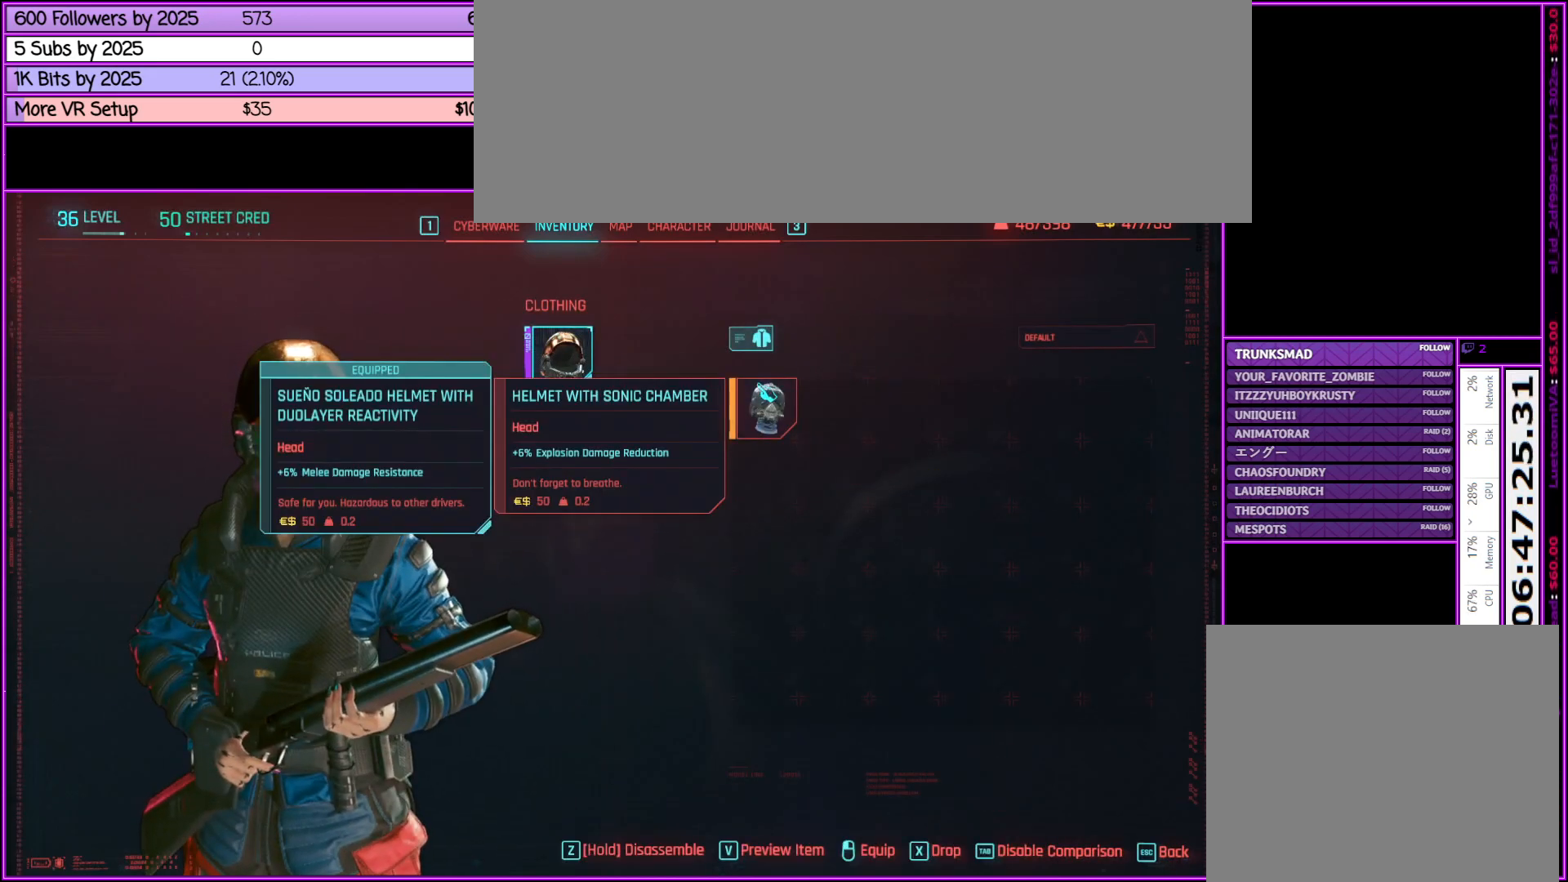
{"keys": [], "mouse": [], "events": []}
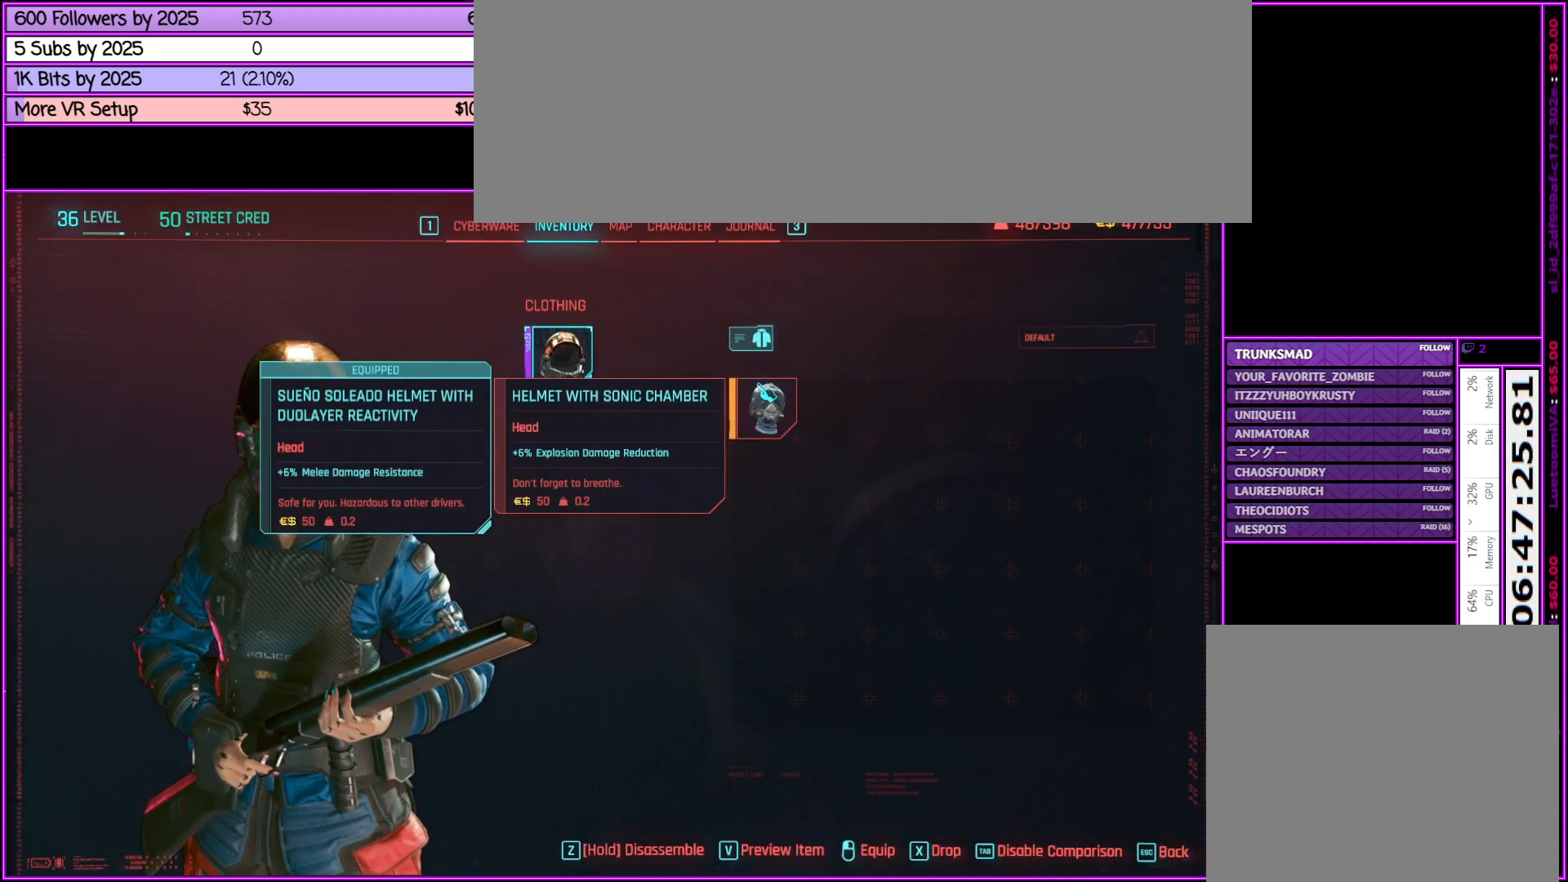
{"keys": [], "mouse": [], "events": []}
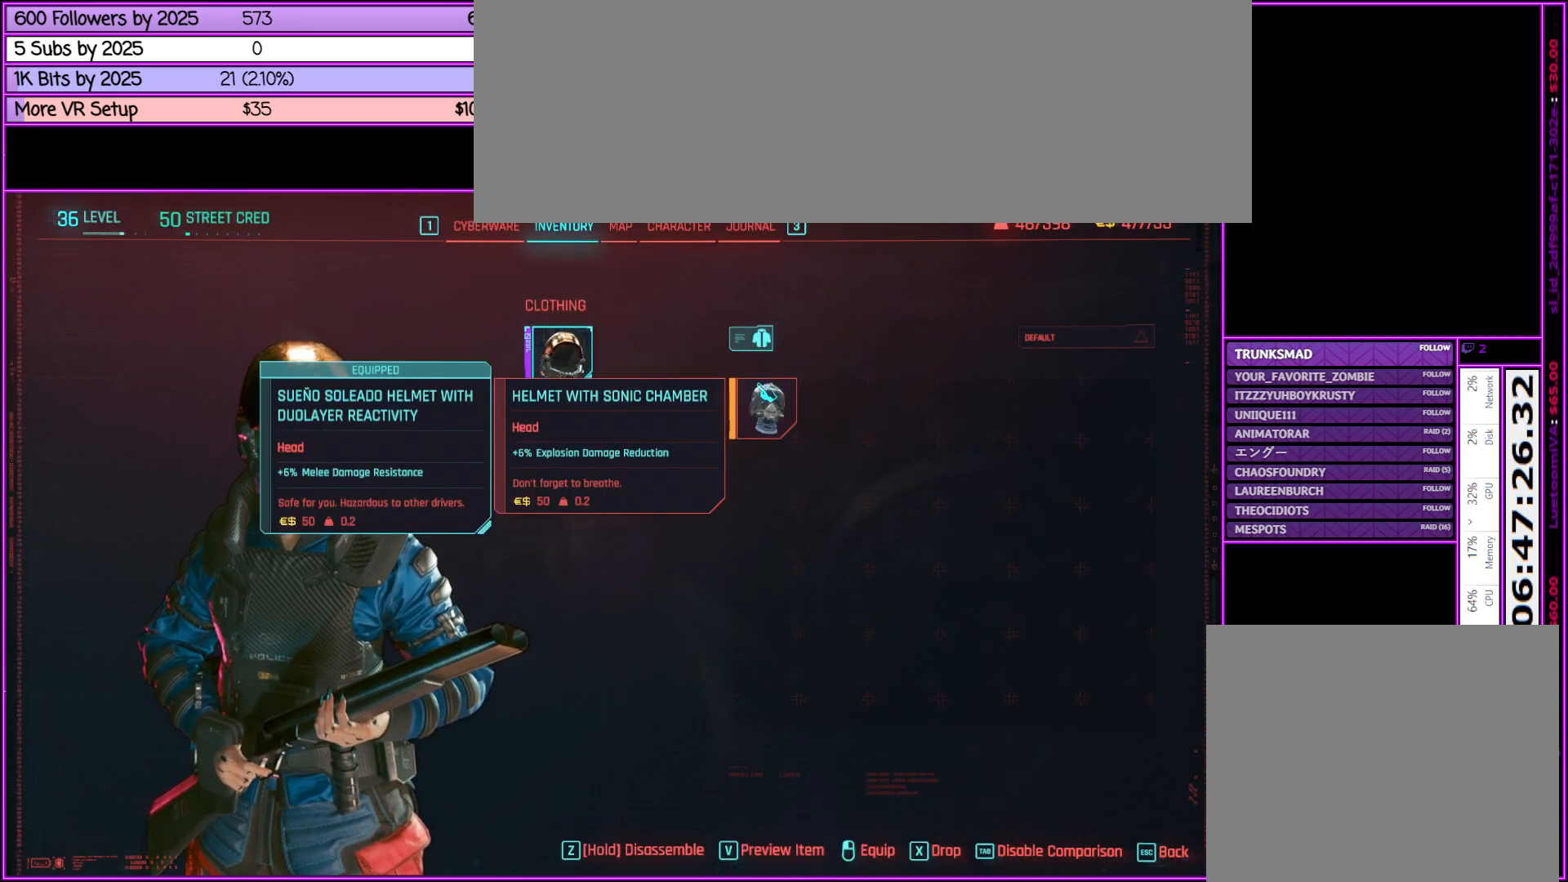
{"keys": ["z"], "mouse": [], "events": [[33, "z", "down"]]}
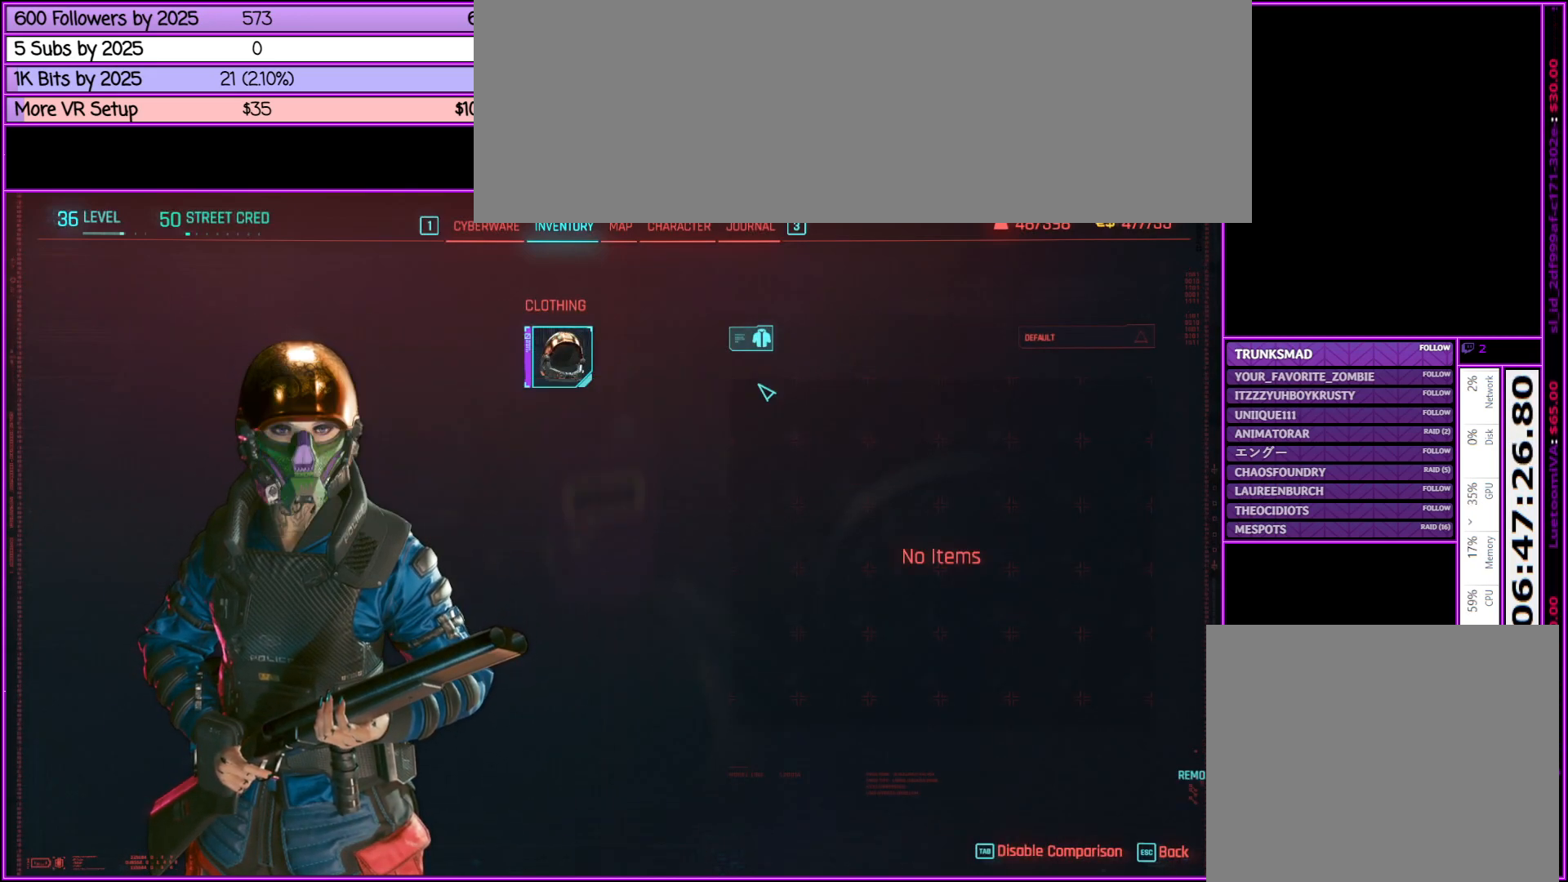
{"keys": [], "mouse": [], "events": [[200, "z", "up"]]}
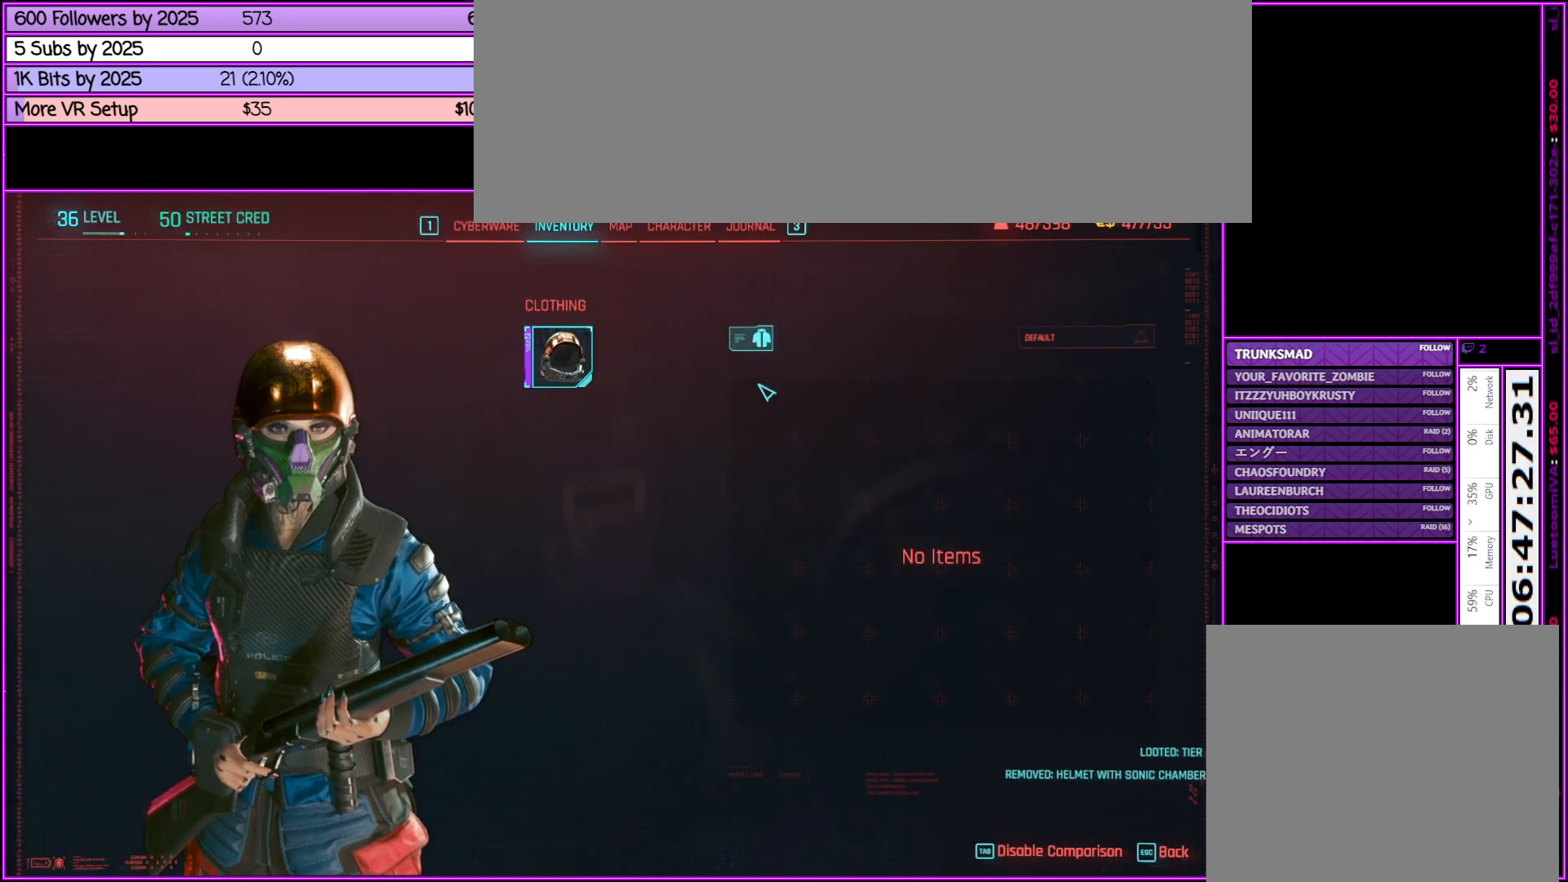
{"keys": [], "mouse": [], "events": [[33, "mouse_right", "down"], [167, "mouse_right", "up"]]}
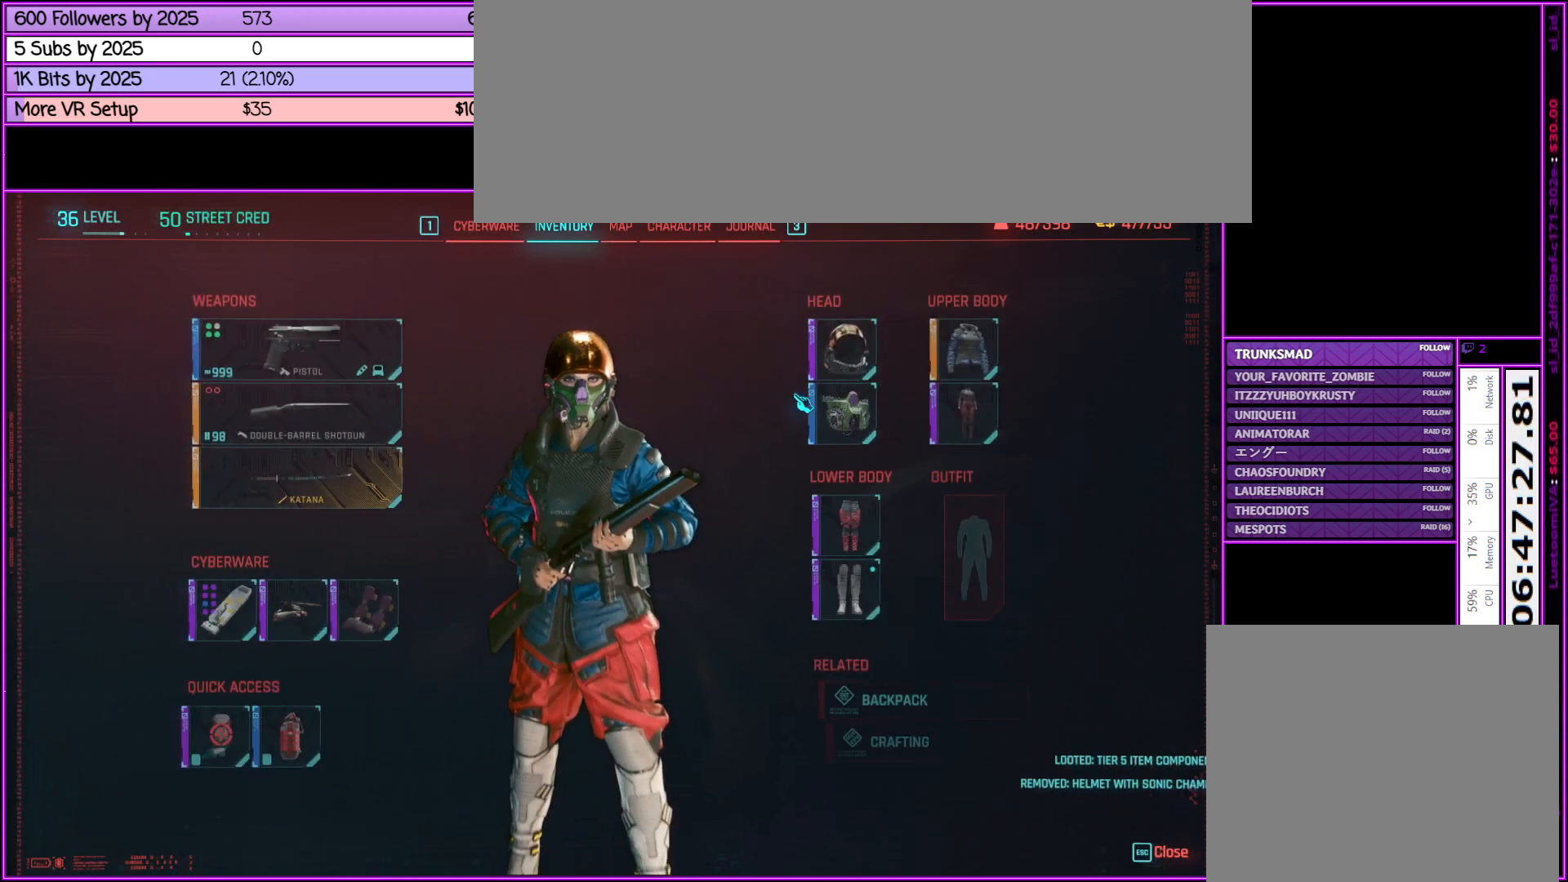
{"keys": [], "mouse": [], "events": []}
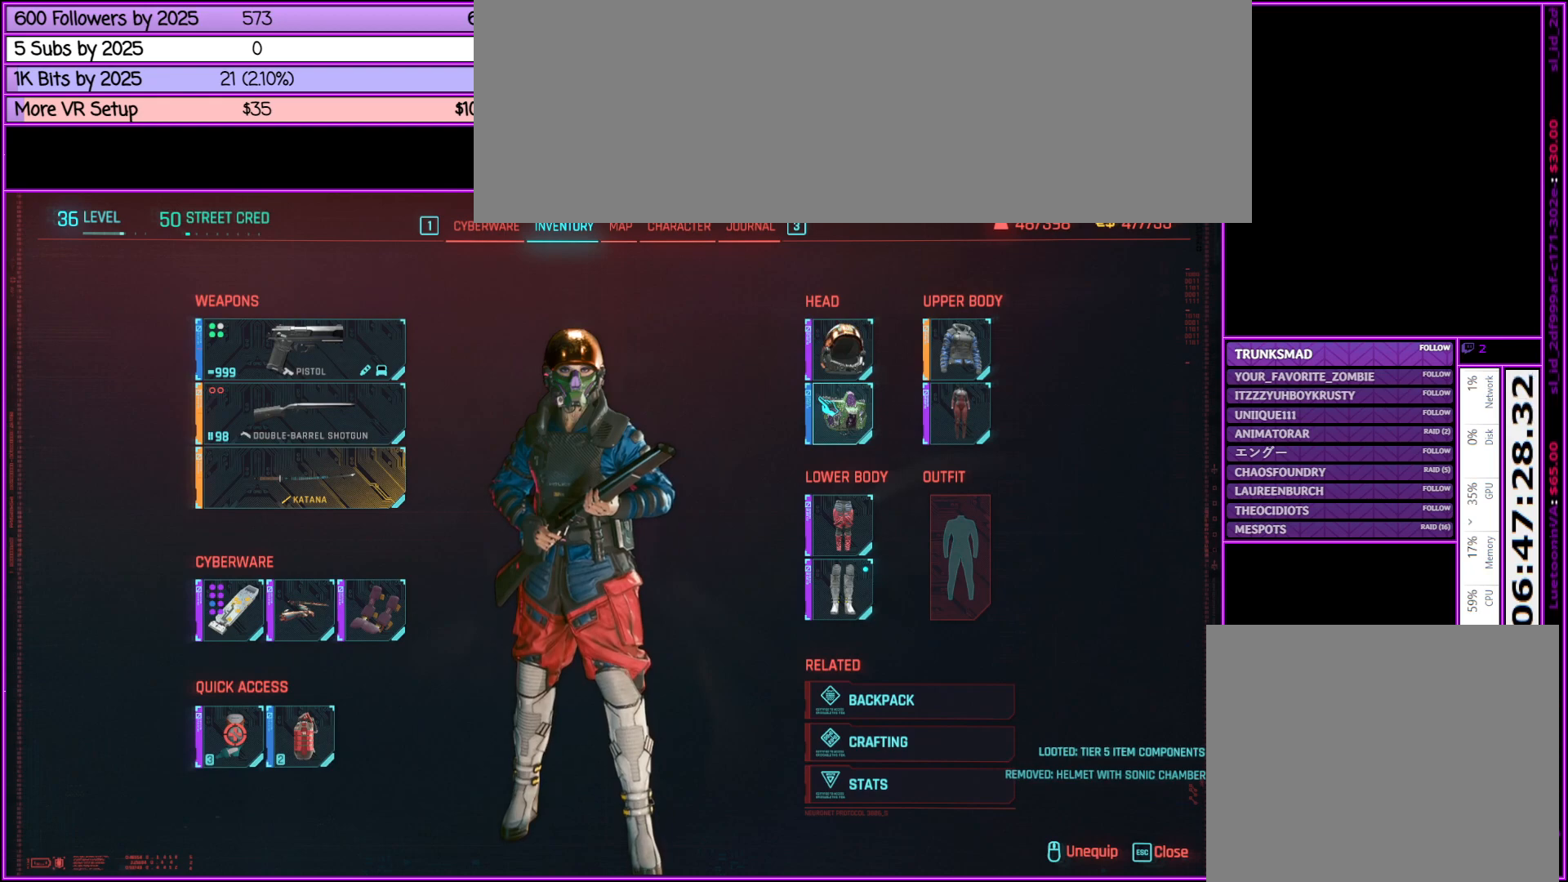
{"keys": [], "mouse": [], "events": []}
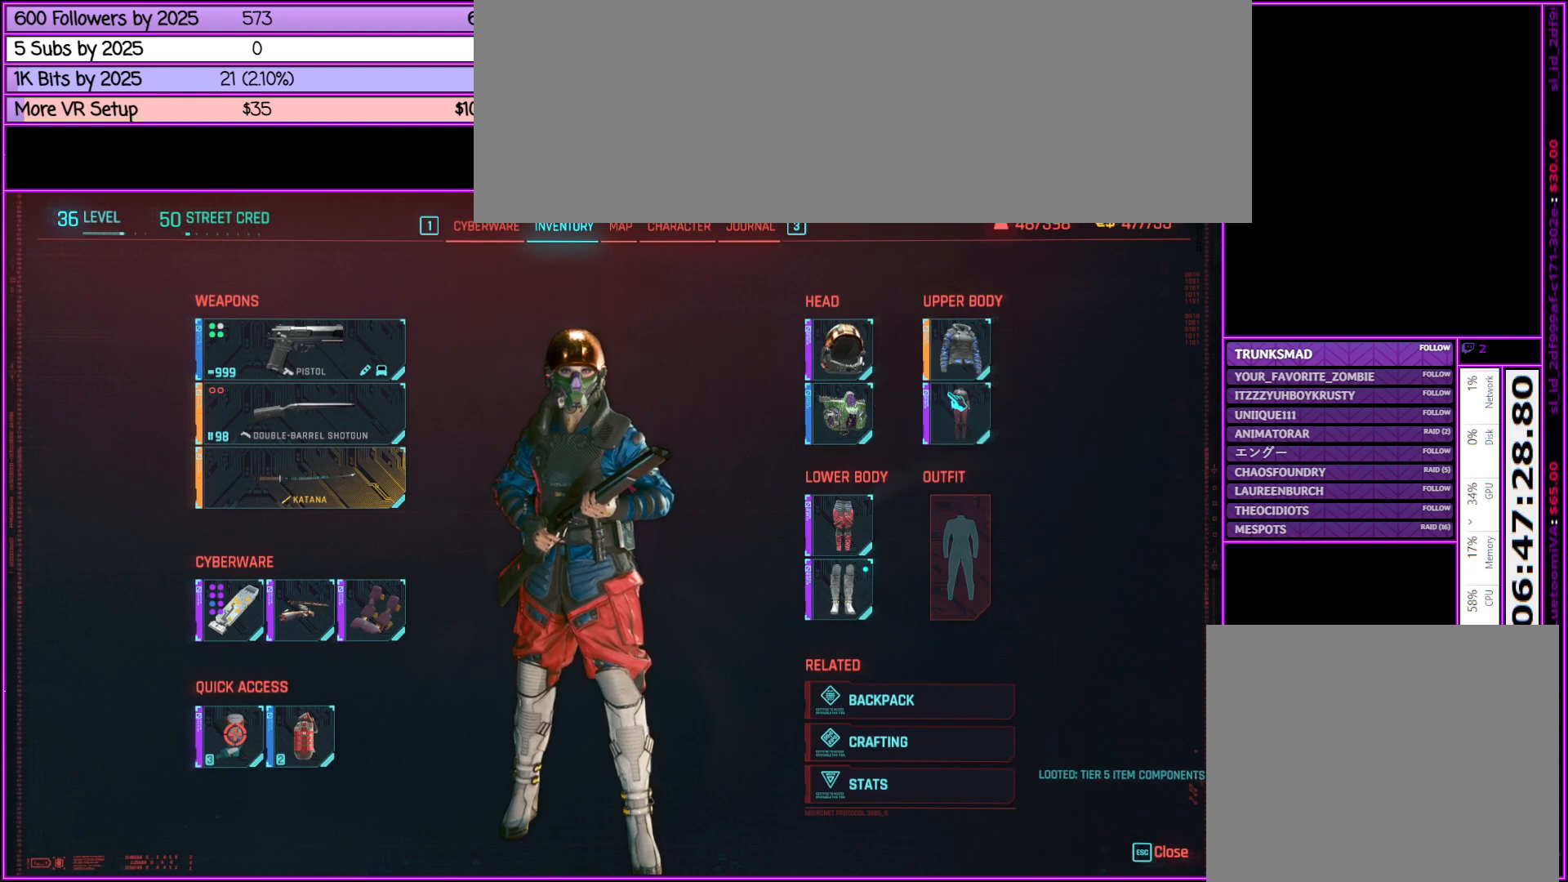
{"keys": [], "mouse": [], "events": []}
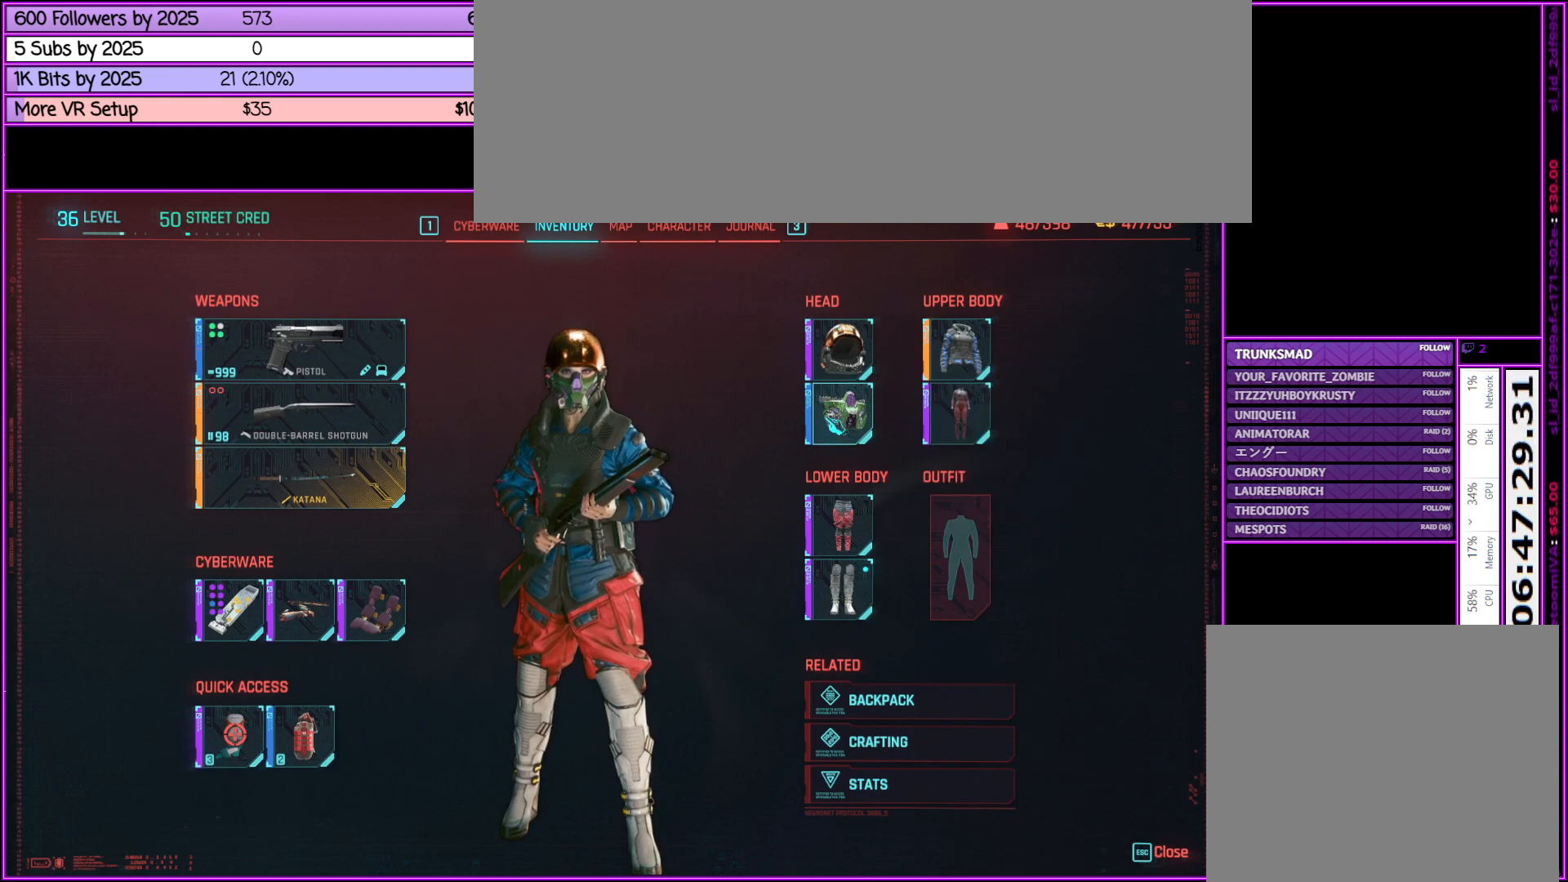
{"keys": [], "mouse": [], "events": [[83, "mouse_left", "down"], [233, "mouse_left", "up"]]}
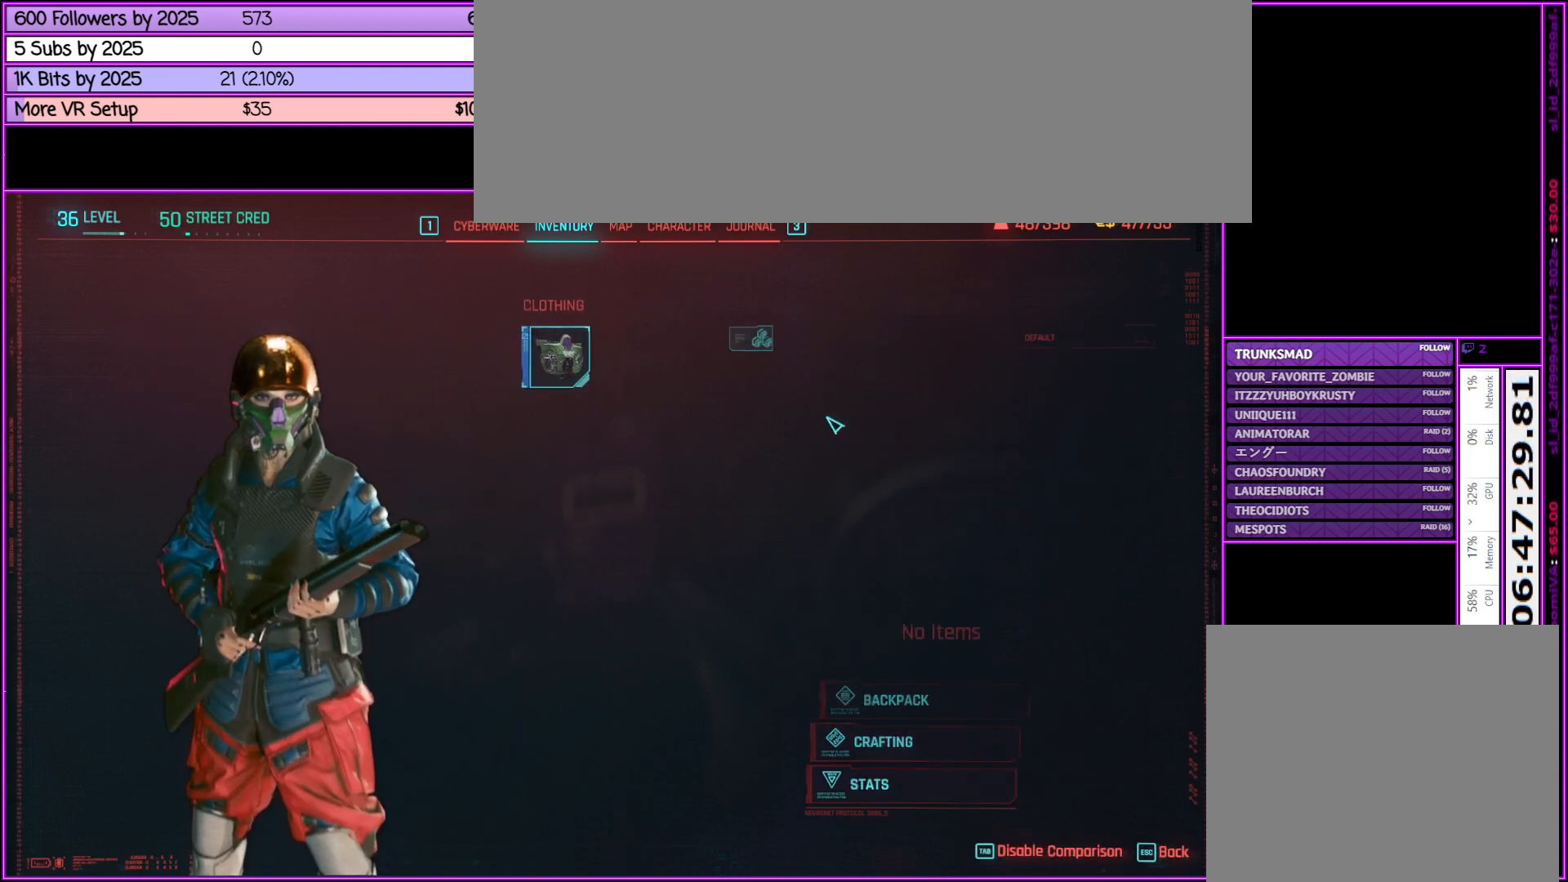
{"keys": [], "mouse": [], "events": [[150, "mouse_right", "down"], [300, "mouse_right", "up"]]}
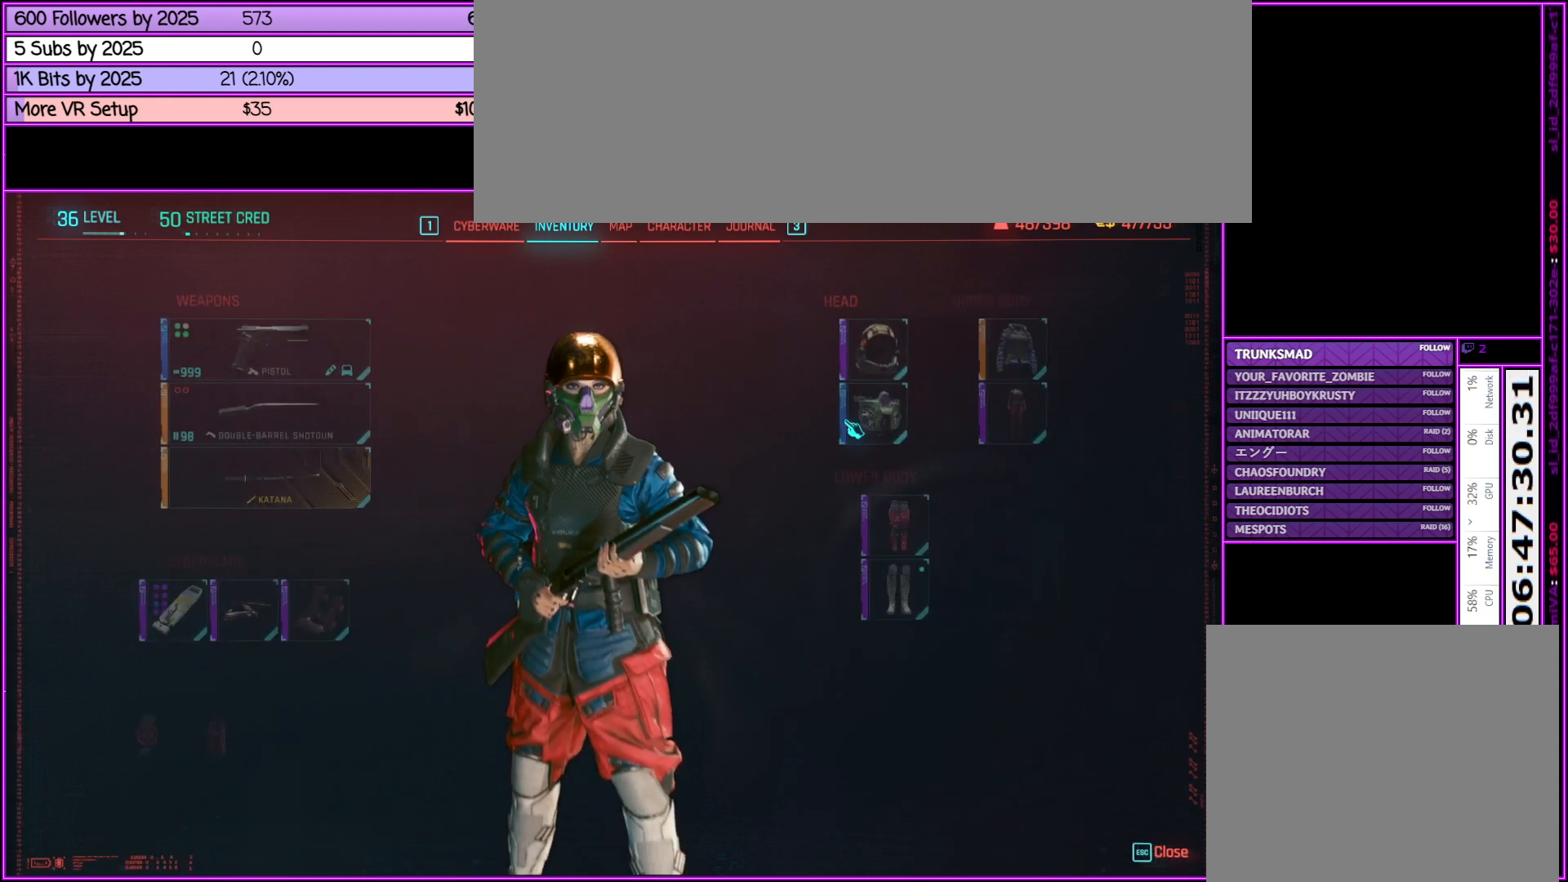
{"keys": [], "mouse": [], "events": []}
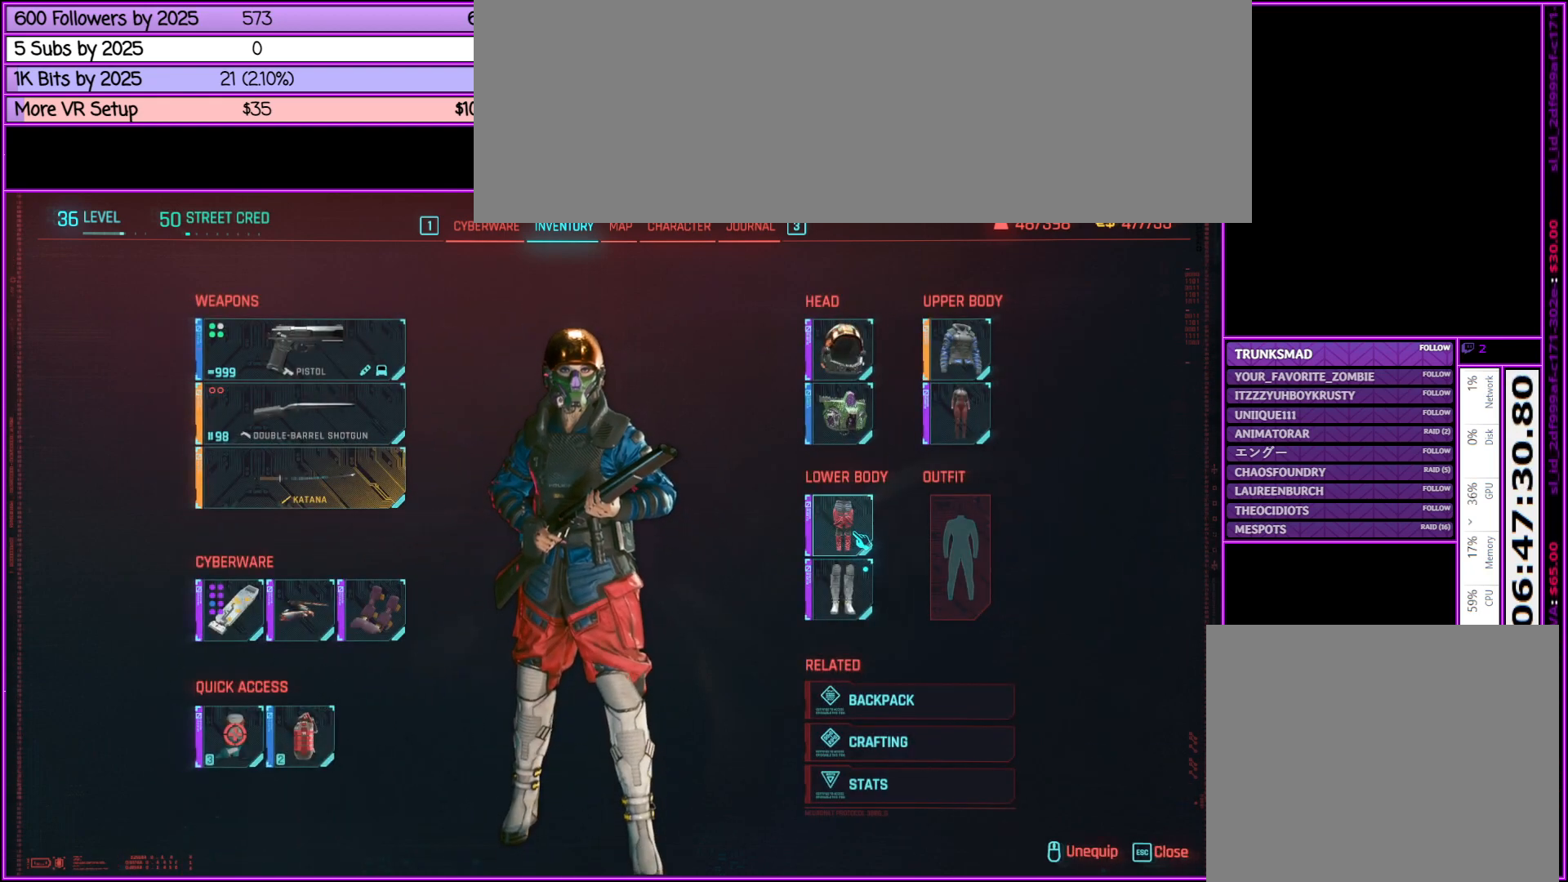
{"keys": [], "mouse": [], "events": [[433, "mouse_left", "down"], [500, "mouse_left", "up"]]}
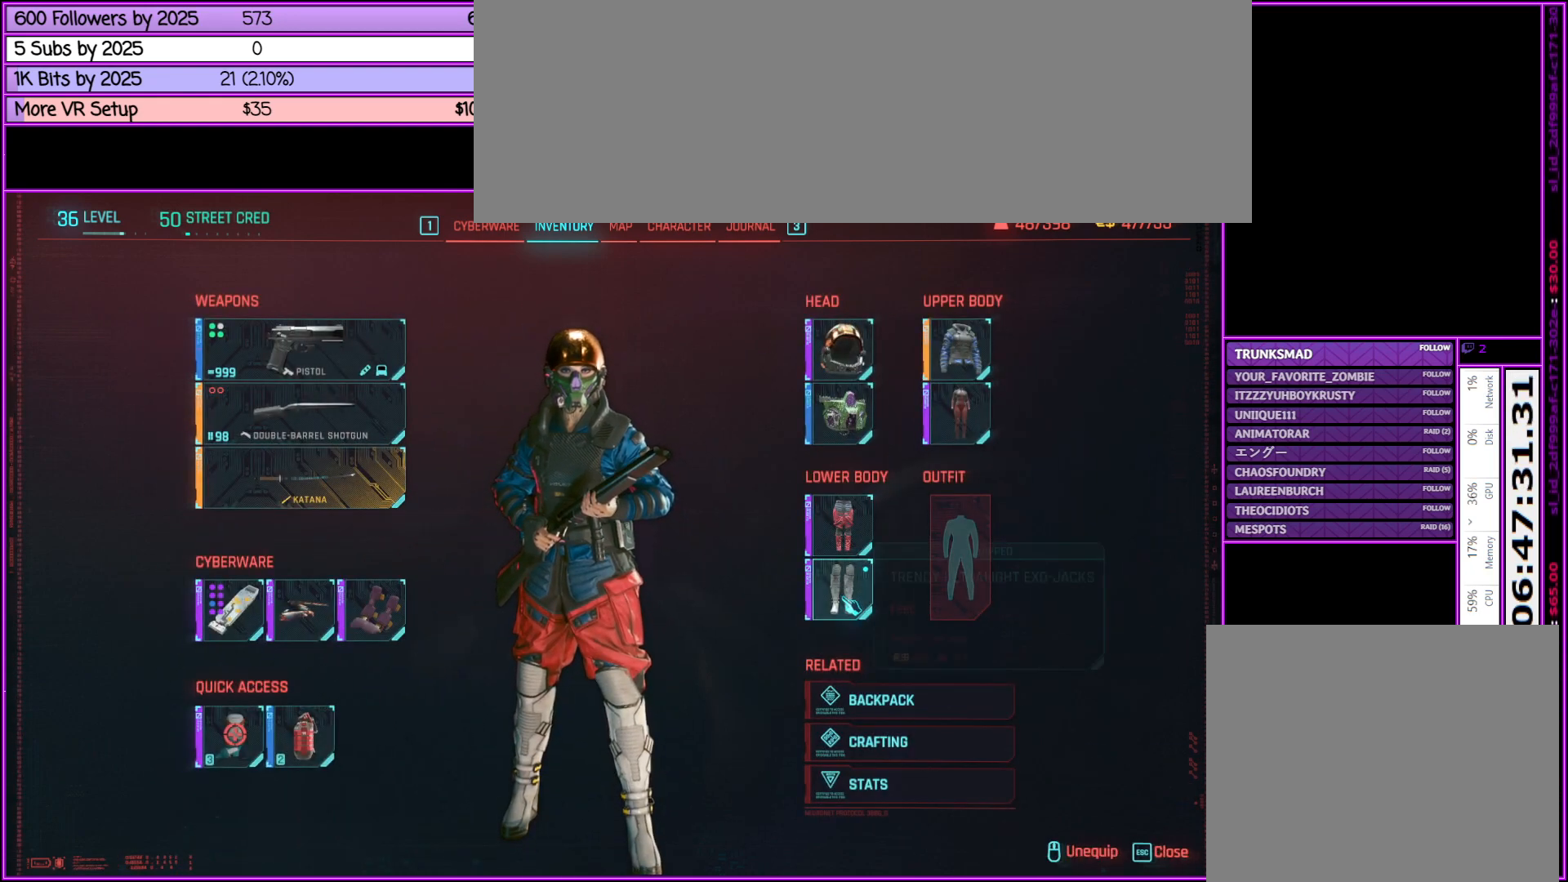
{"keys": [], "mouse": [], "events": []}
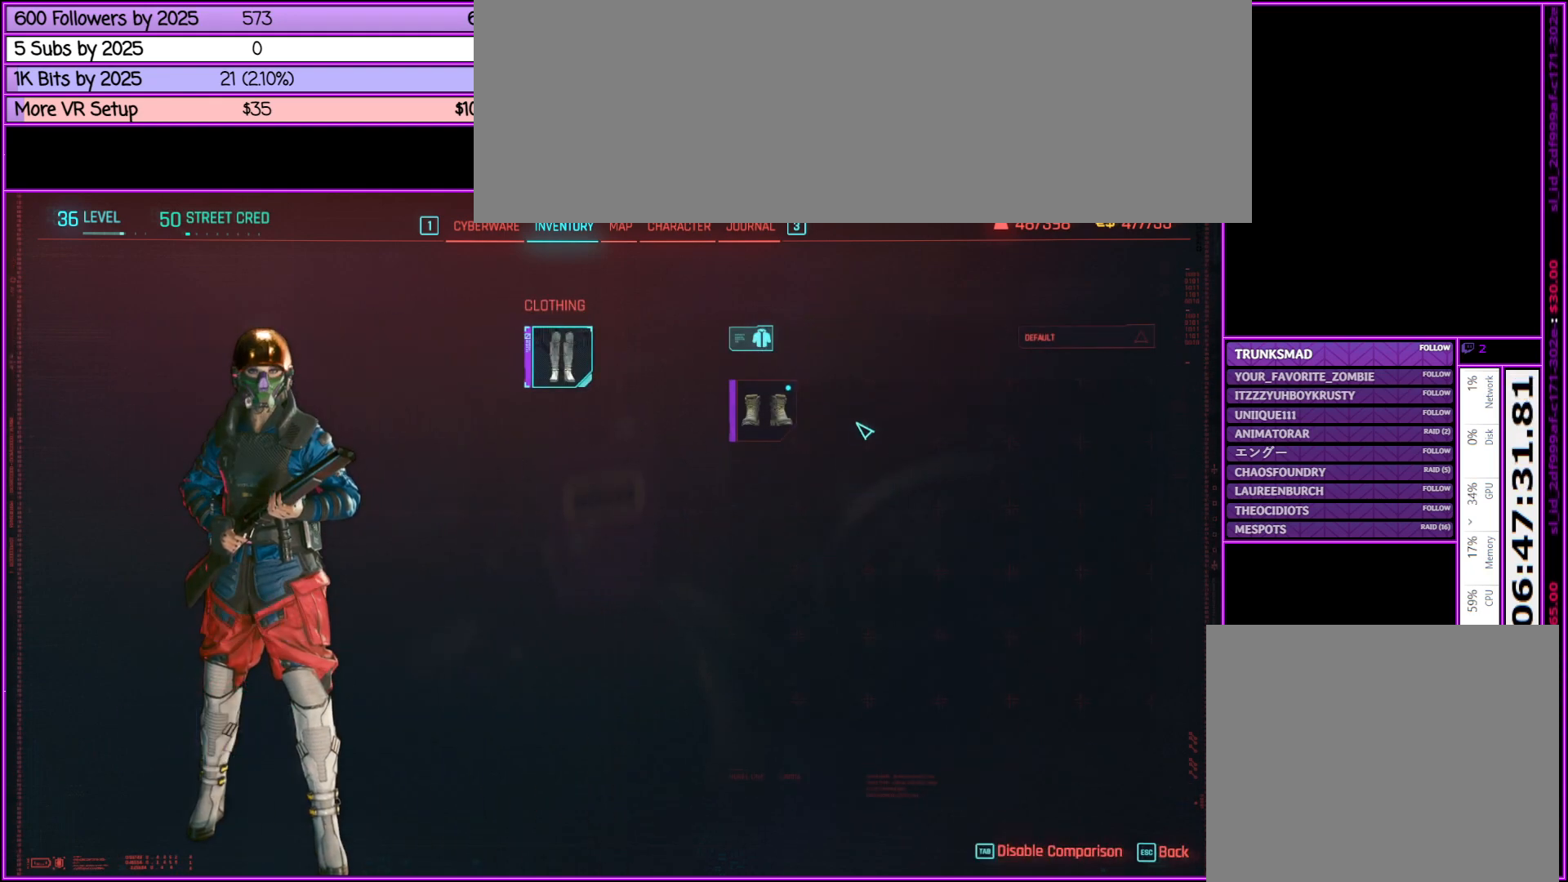
{"keys": [], "mouse": [], "events": []}
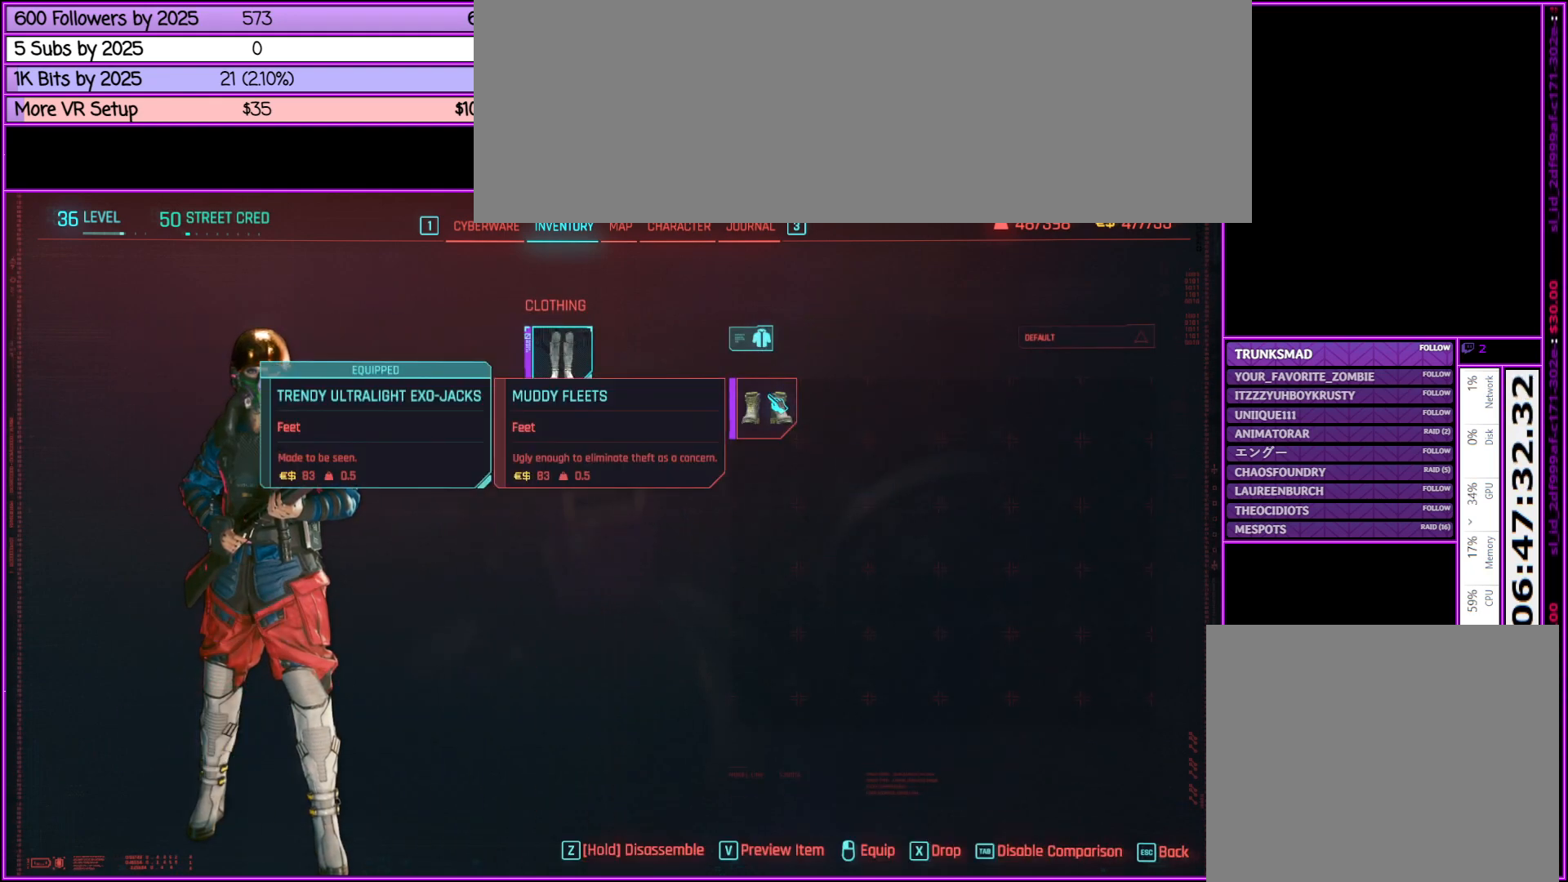
{"keys": ["z"], "mouse": [], "events": [[233, "z", "down"]]}
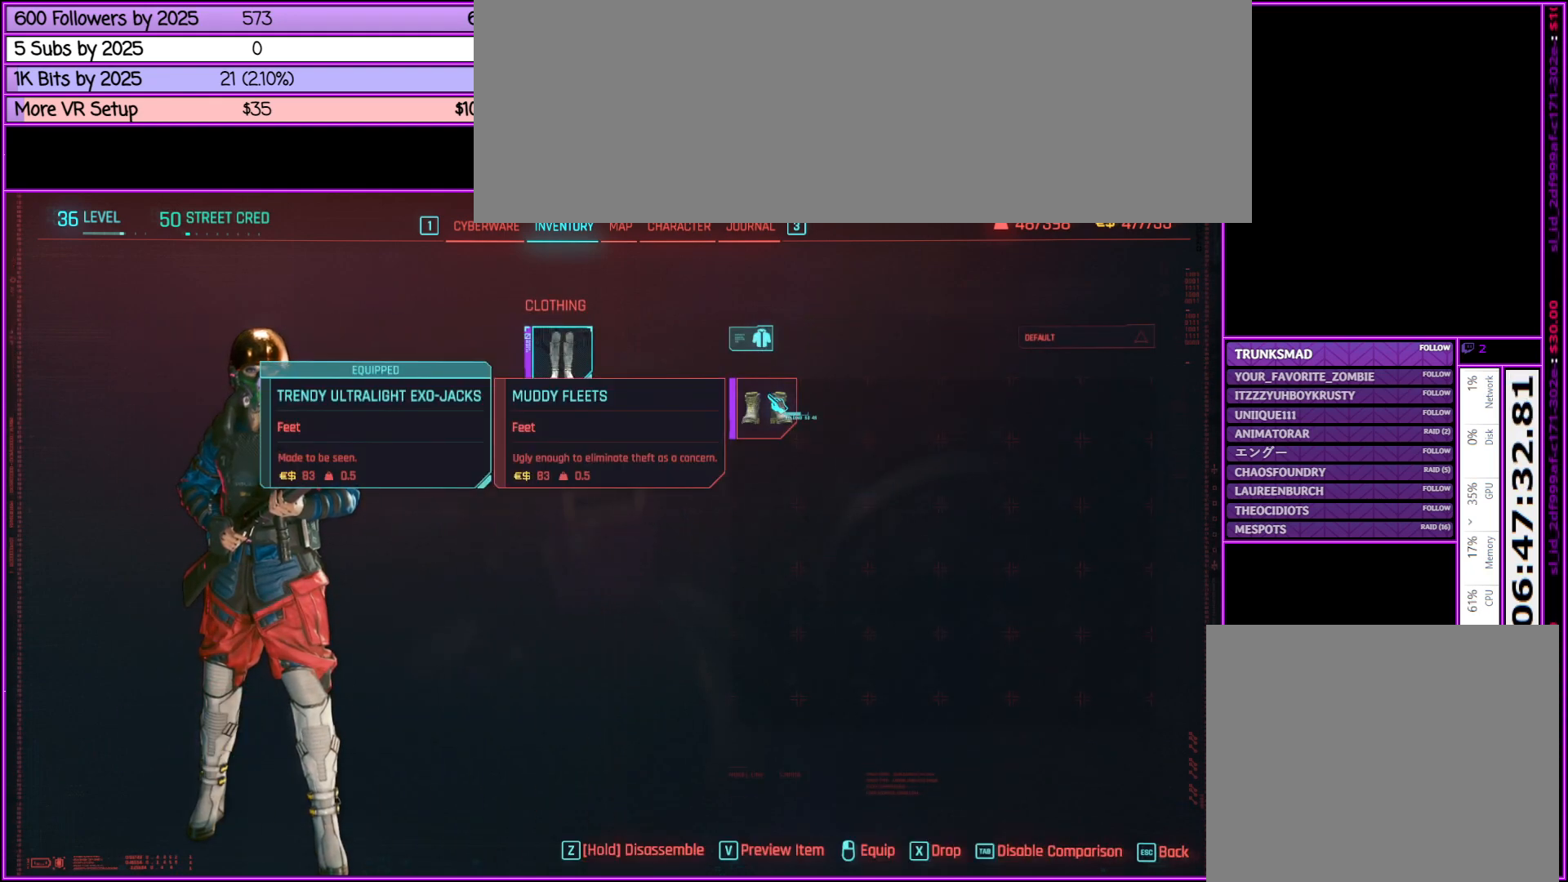
{"keys": [], "mouse": [], "events": [[483, "z", "up"]]}
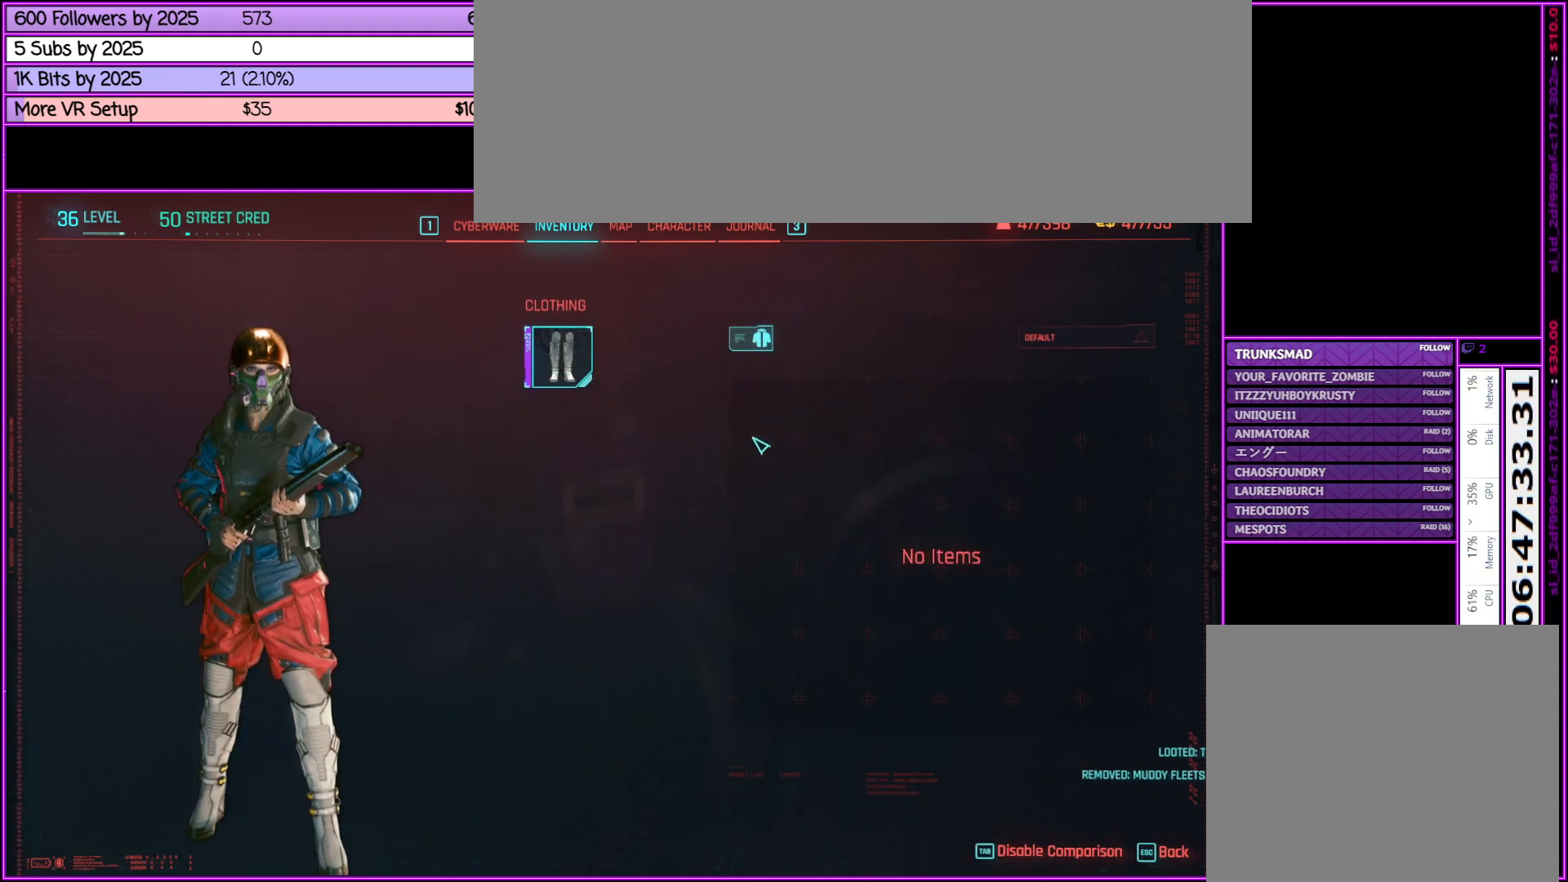
{"keys": [], "mouse": [], "events": [[117, "mouse_right", "down"], [267, "mouse_right", "up"]]}
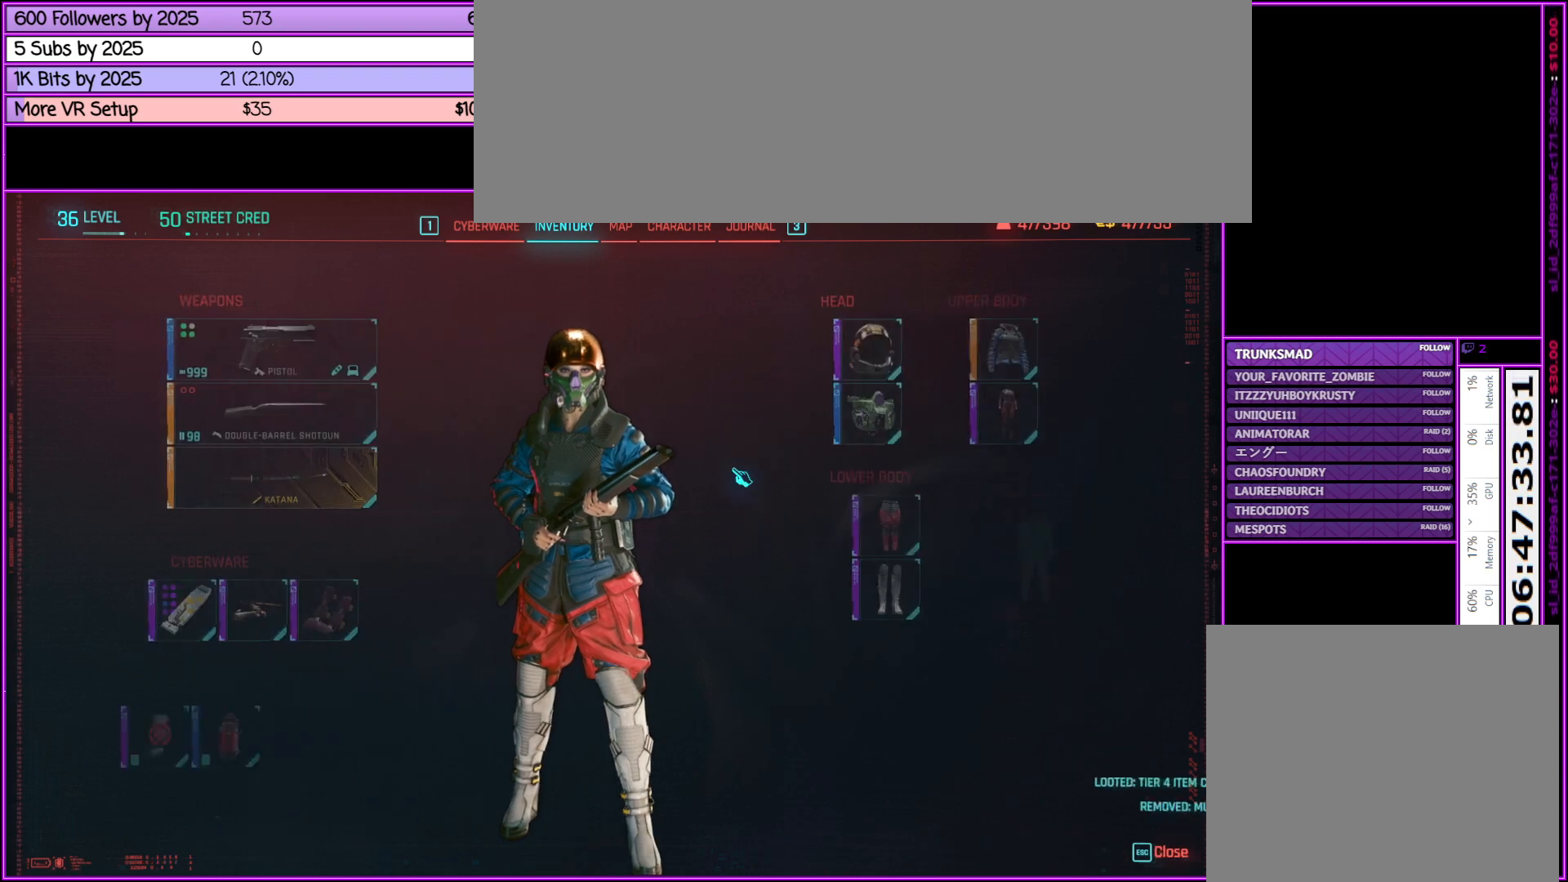
{"keys": [], "mouse": [], "events": [[50, "mouse_right", "down"], [133, "mouse_right", "up"]]}
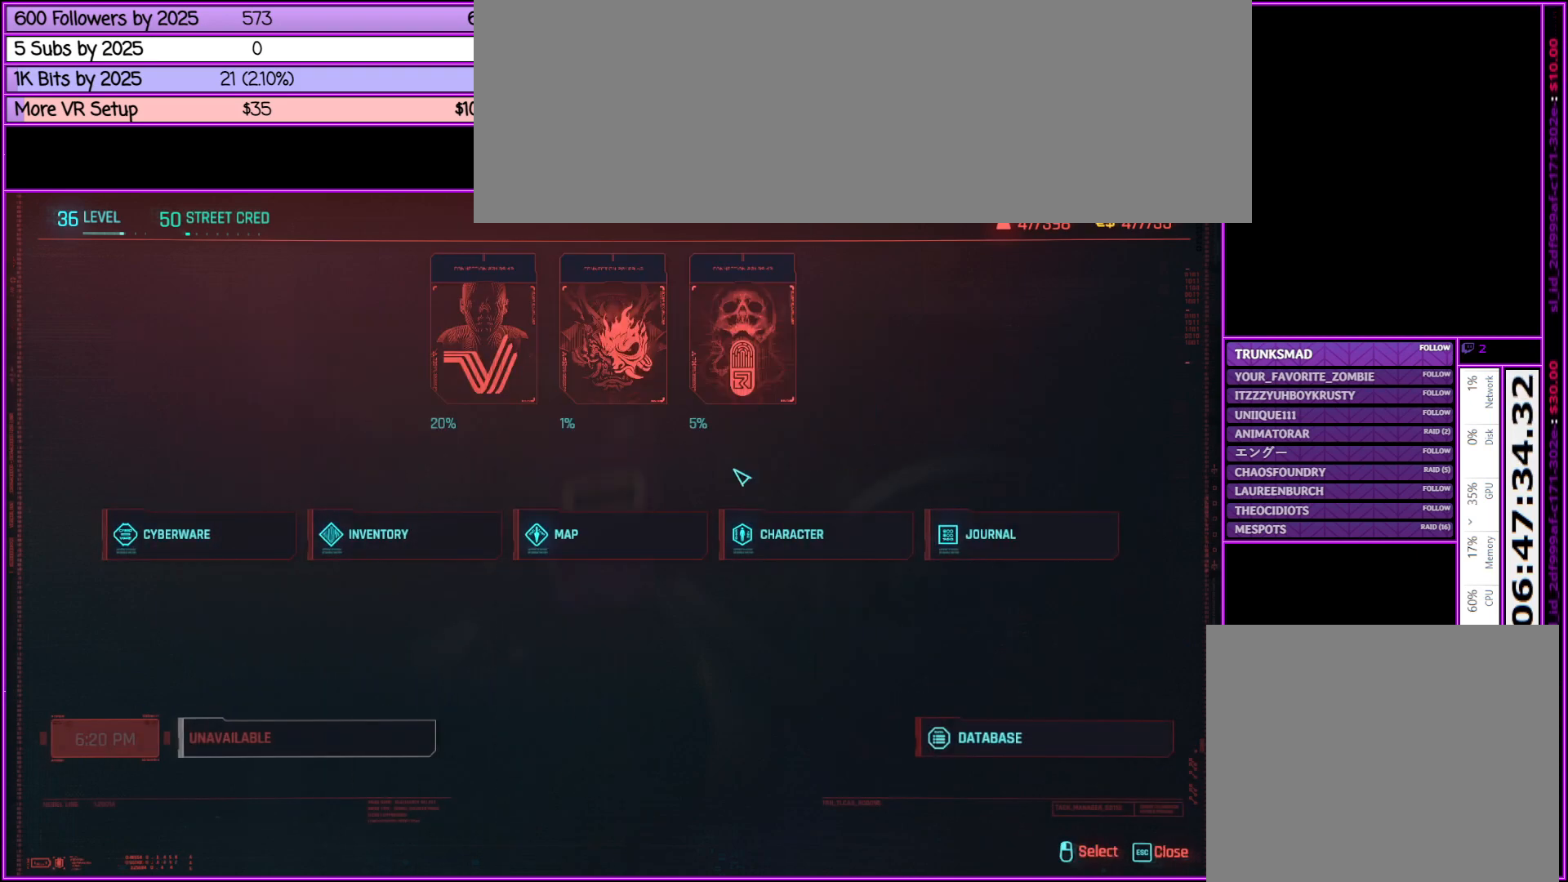
{"keys": [], "mouse": [], "events": [[50, "mouse_right", "down"], [200, "mouse_right", "up"]]}
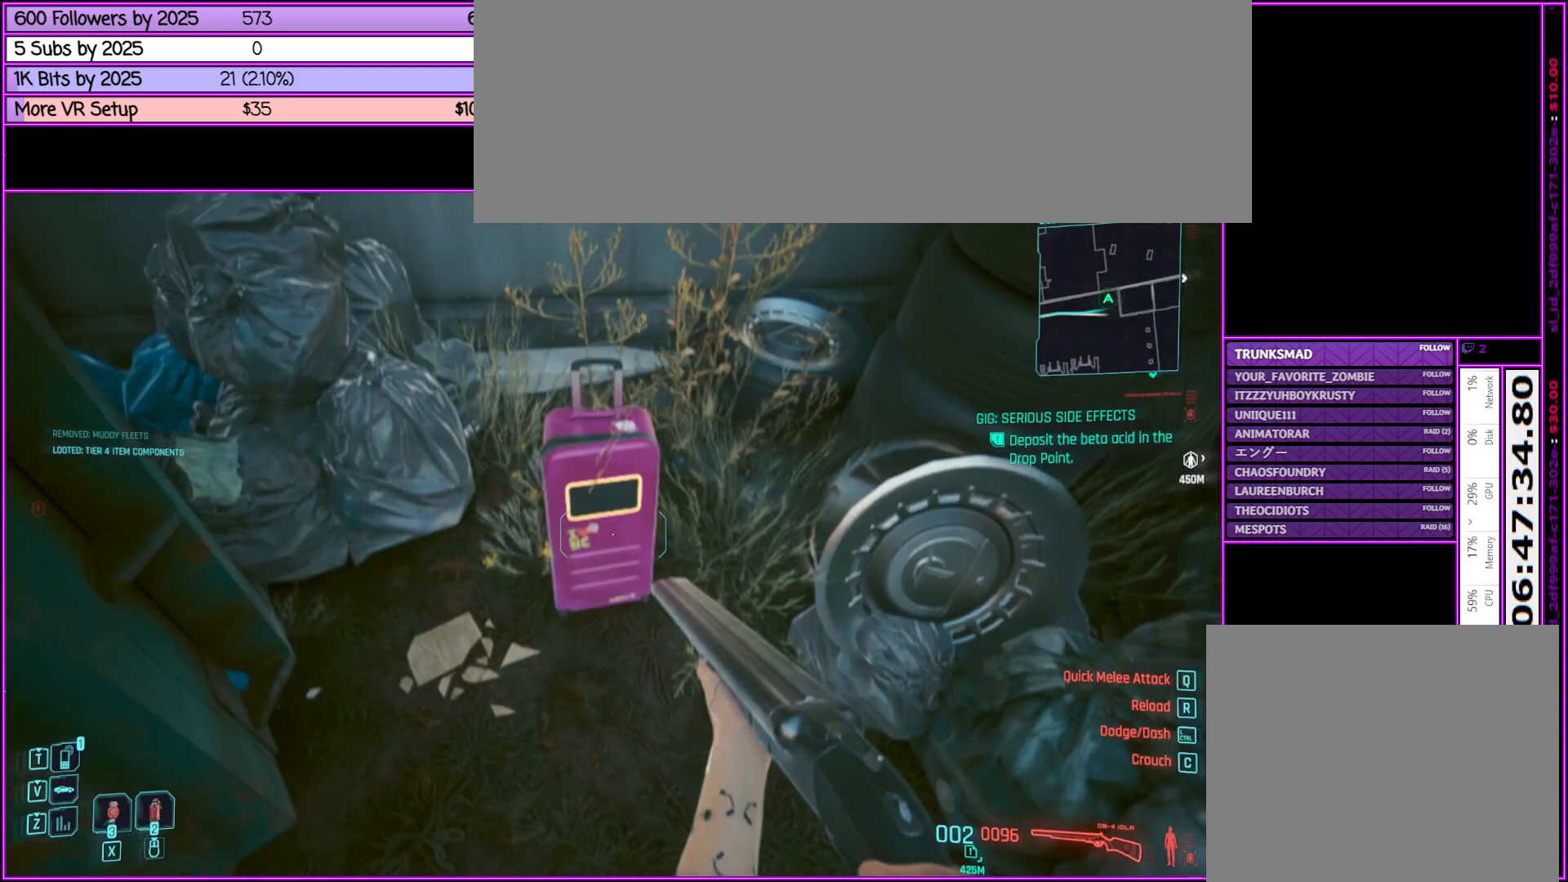
{"keys": [], "mouse": [], "events": []}
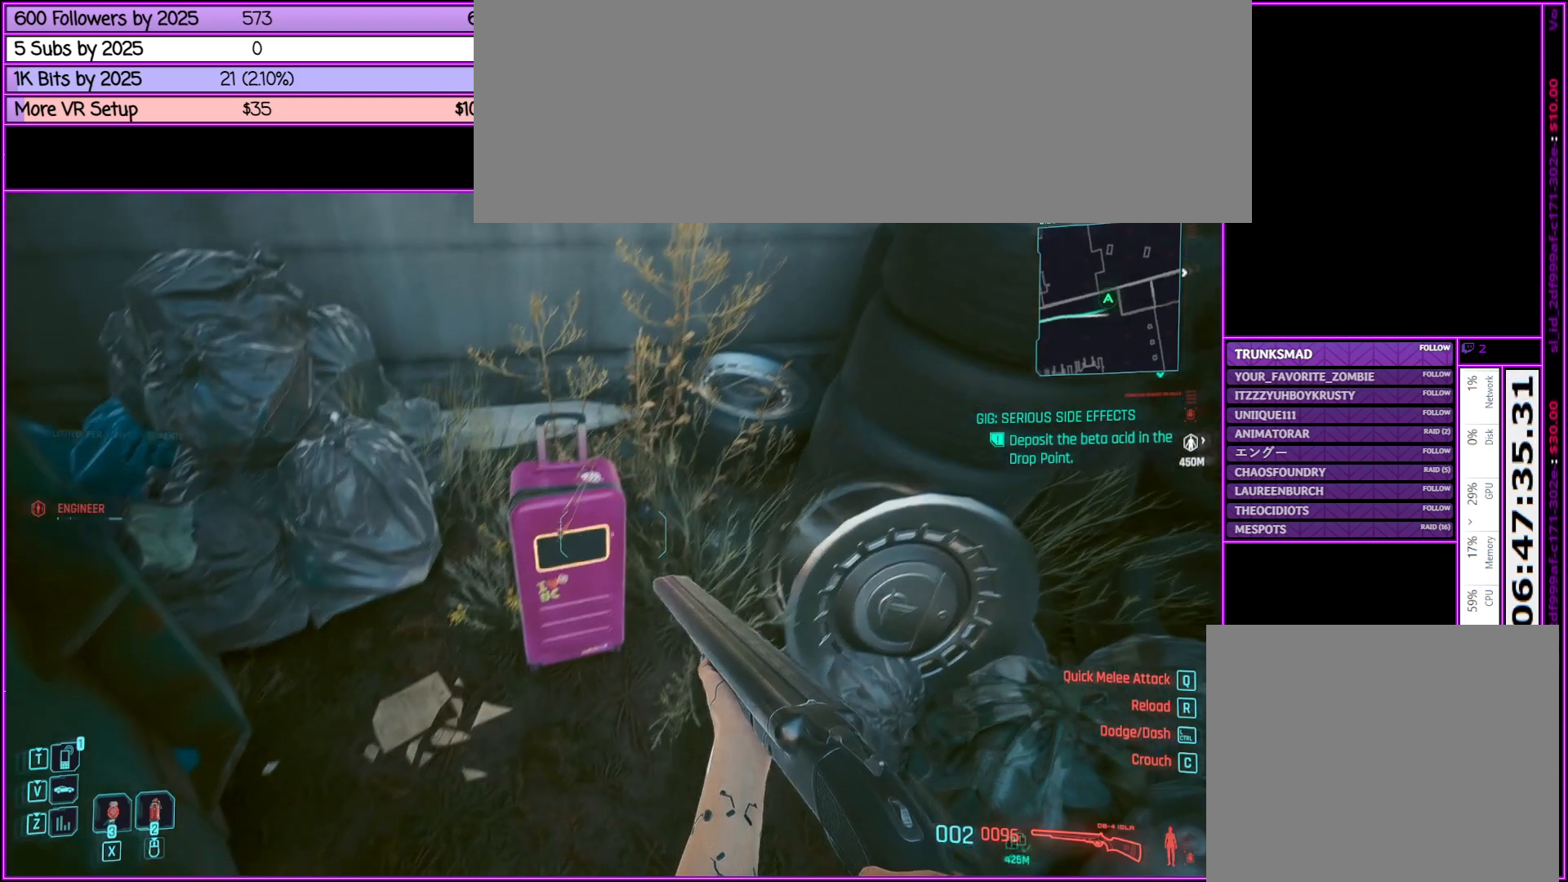
{"keys": ["space", "w"], "mouse": [], "events": [[83, "space", "down"], [417, "w", "down"]]}
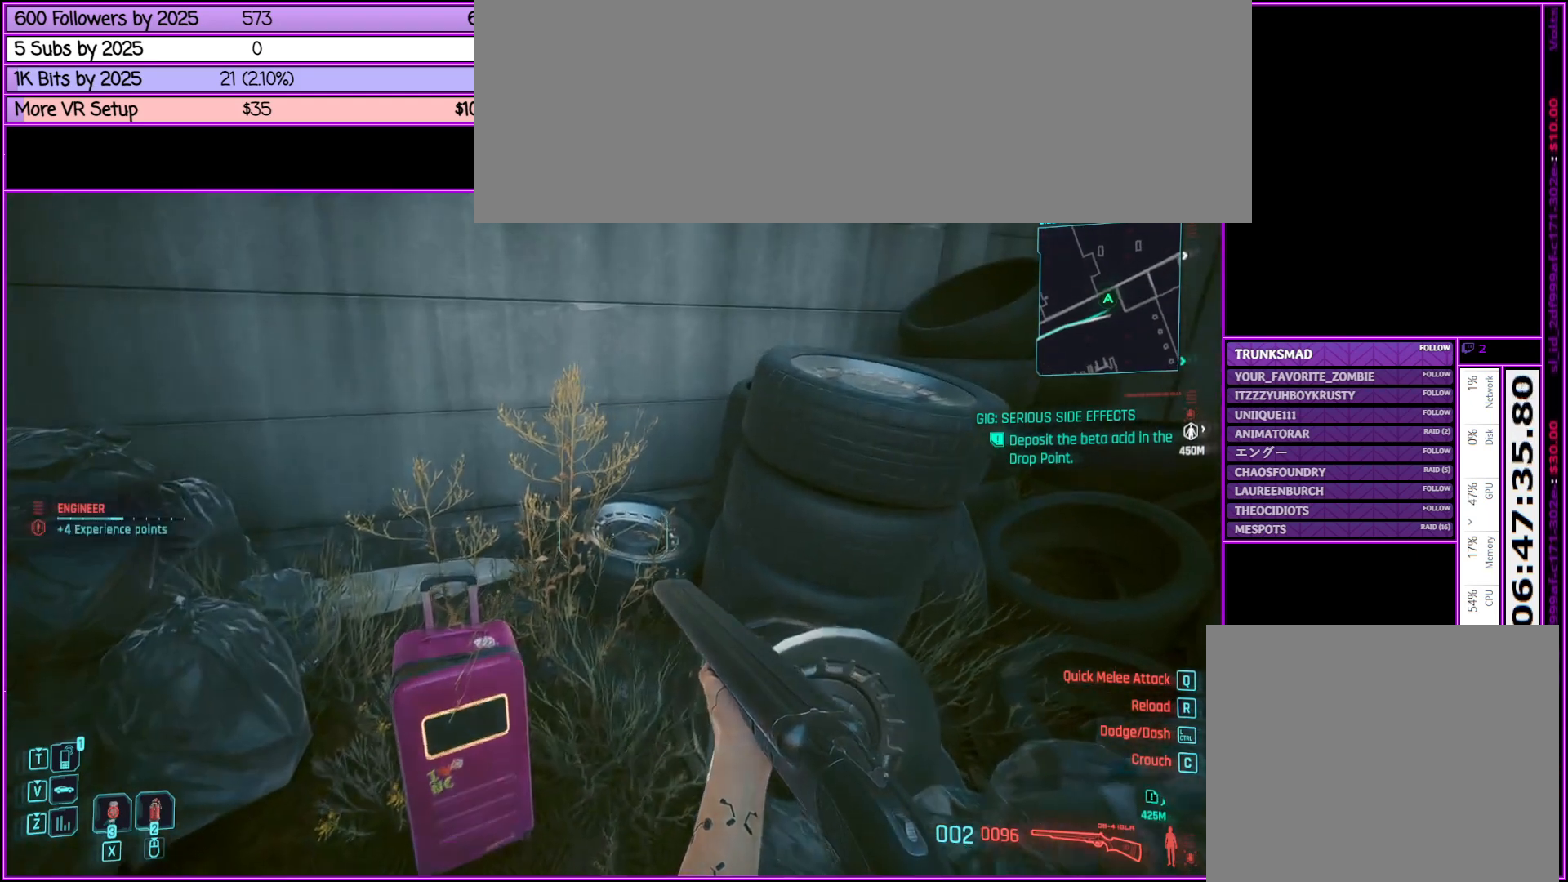
{"keys": ["w"], "mouse": [], "events": [[200, "space", "up"]]}
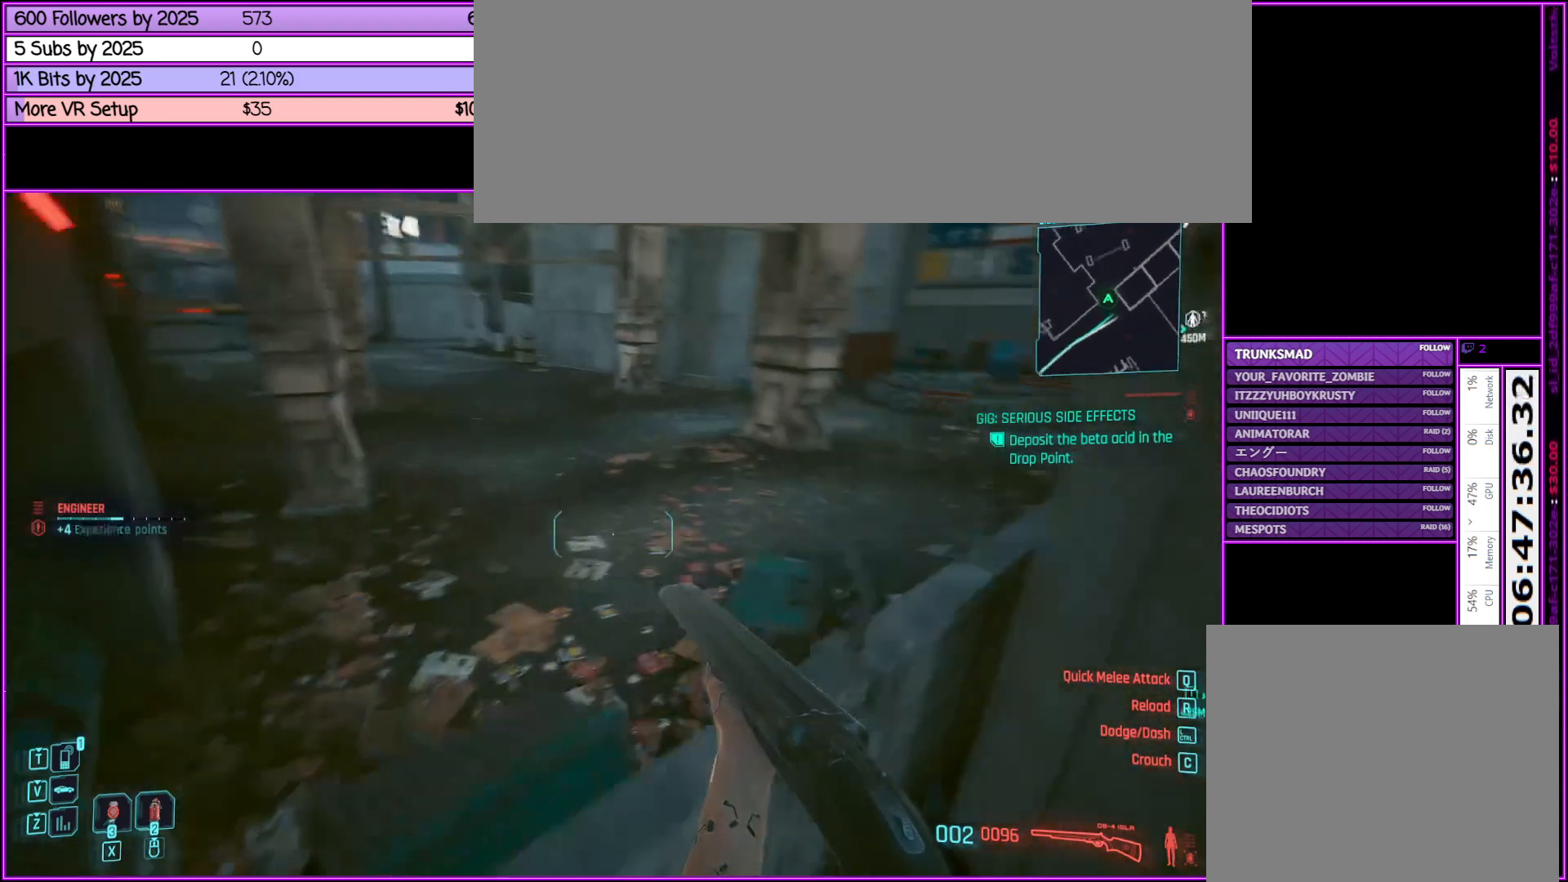
{"keys": ["d", "w"], "mouse": [], "events": [[450, "d", "down"]]}
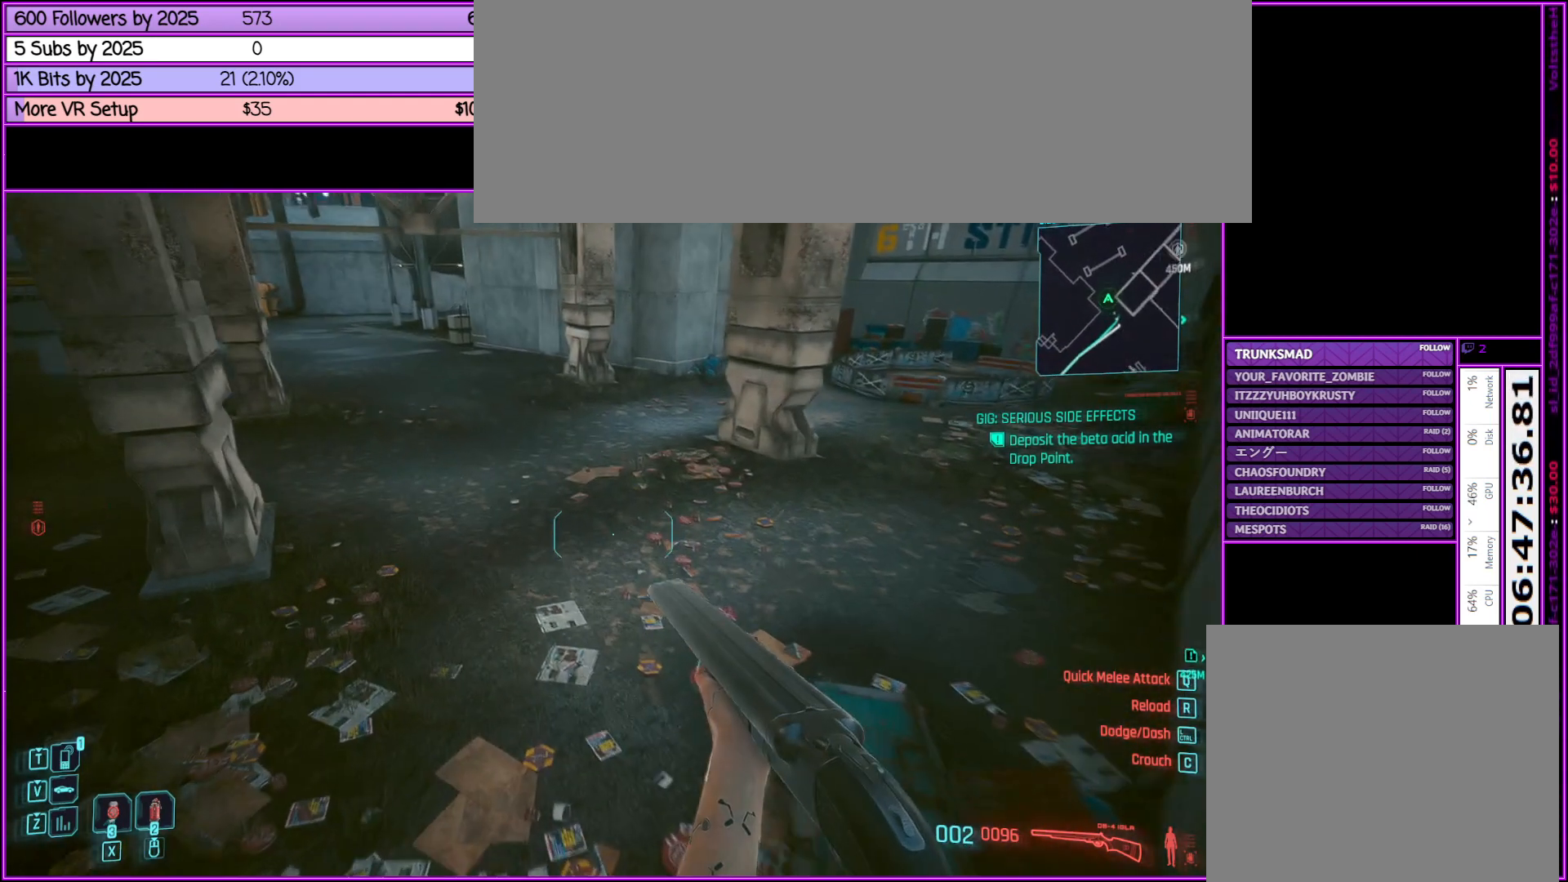
{"keys": ["shift_l", "w"], "mouse": [], "events": [[50, "shift_l", "down"], [183, "d", "up"]]}